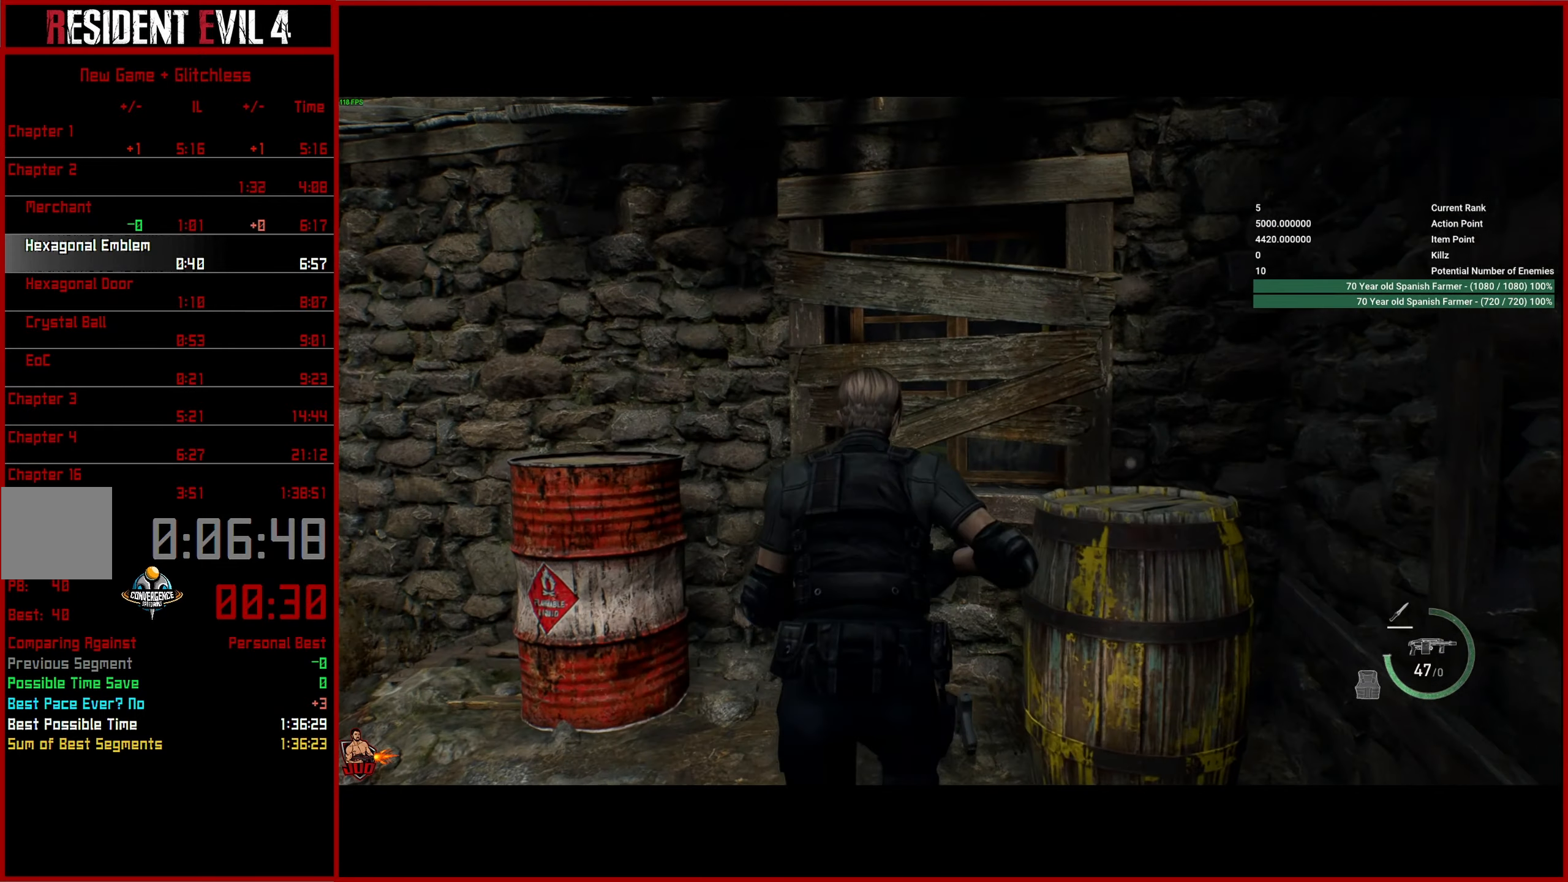
Gameplay with a controller (PlayStation layout); each line is a JSON object with the inputs held at the frame after it. "events" lists button and stick changes between this image and that frame as [ms after this image, input, new state], when the widget could be followed in between.
{"buttons": ["L3"], "left_stick": "up", "right_stick": "up-right", "events": [[184, "L2", "down"], [300, "R2", "down"], [384, "L2", "up"], [400, "right_stick", "up-right"], [417, "R2", "up"], [484, "L3", "down"]]}
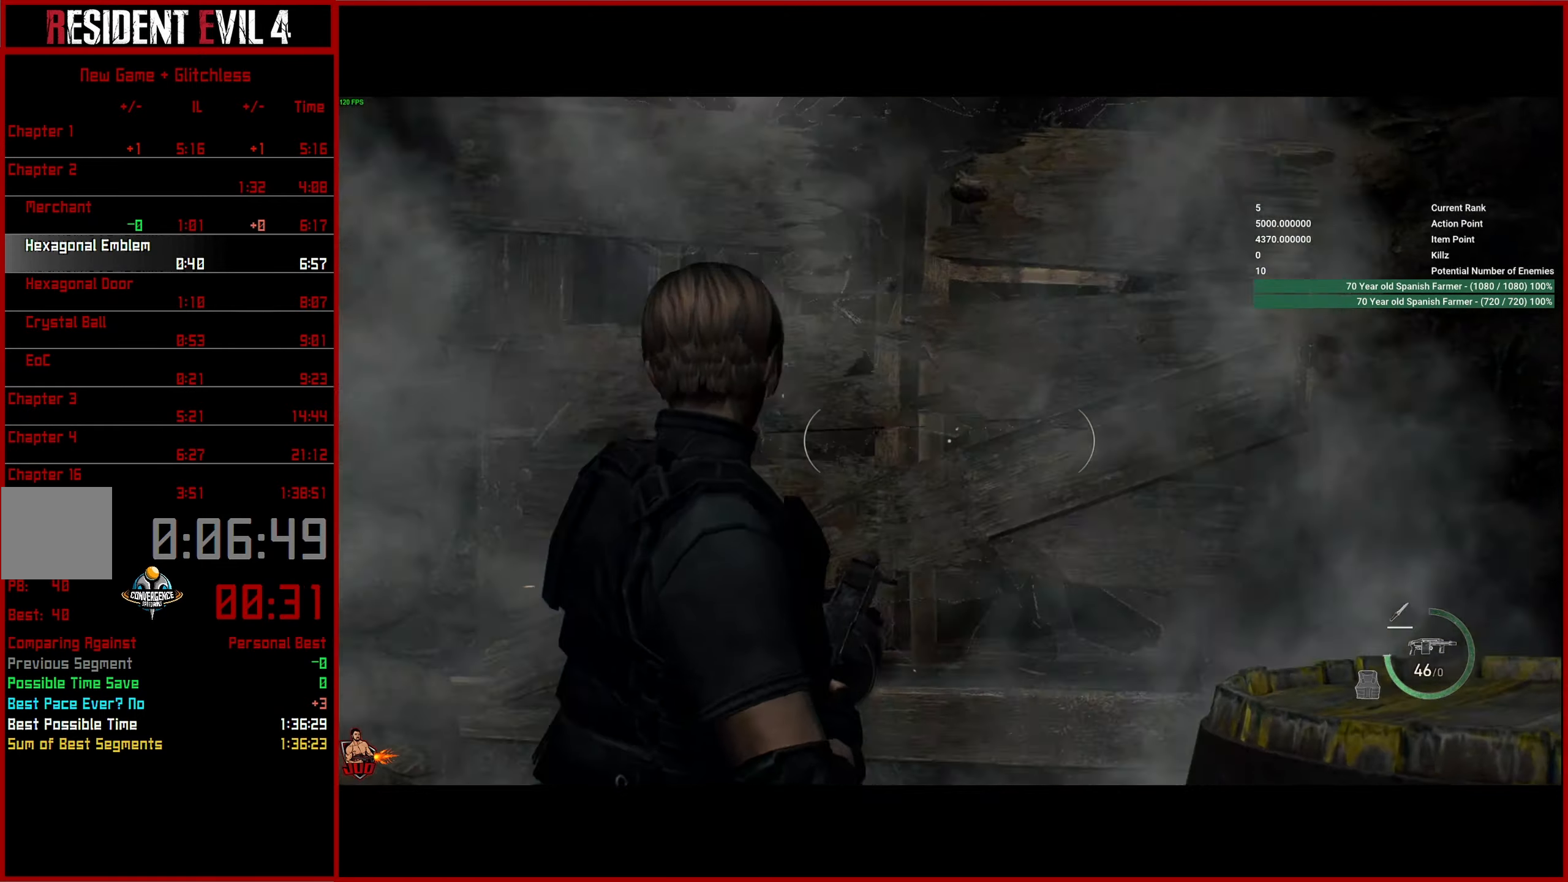
{"buttons": ["L3"], "left_stick": "up", "right_stick": "center", "events": [[17, "right_stick", "center"], [100, "L3", "up"], [150, "L3", "down"], [250, "CROSS", "down"], [250, "L3", "up"], [317, "L3", "down"], [350, "CROSS", "up"], [417, "CROSS", "down"], [417, "L3", "up"], [483, "L3", "down"], [500, "CROSS", "up"]]}
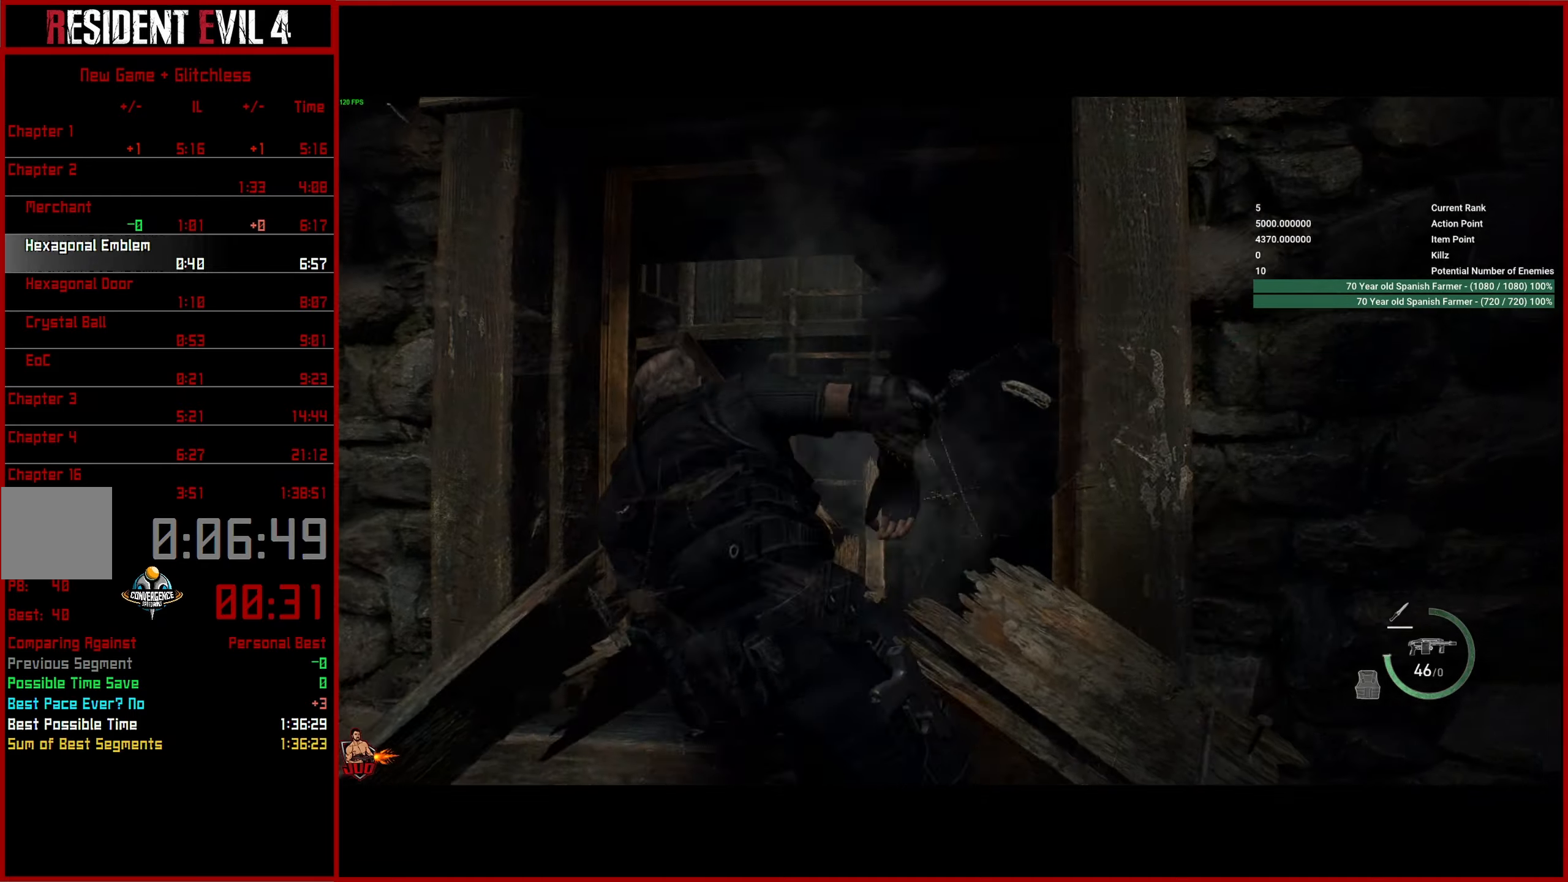
{"buttons": [], "left_stick": "up", "right_stick": "down-left", "events": [[100, "L3", "up"], [183, "L3", "down"], [266, "right_stick", "down-left"], [300, "L3", "up"], [366, "L3", "down"], [483, "L3", "up"]]}
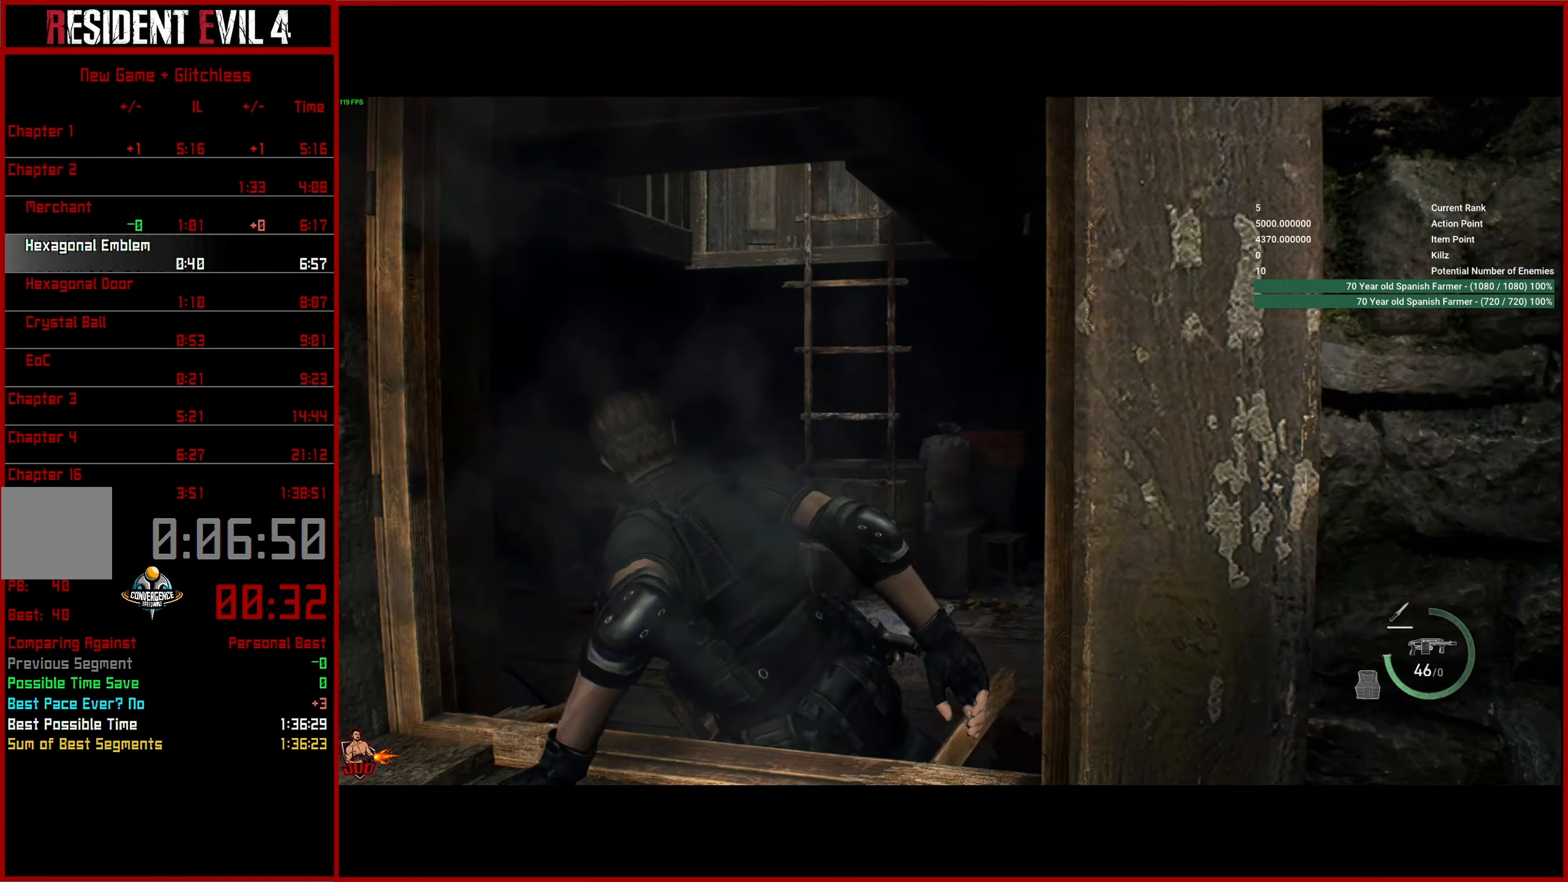
{"buttons": ["L3"], "left_stick": "up", "right_stick": "down-left", "events": [[50, "L3", "down"], [150, "L3", "up"], [233, "L3", "down"], [316, "L3", "up"], [400, "L3", "down"]]}
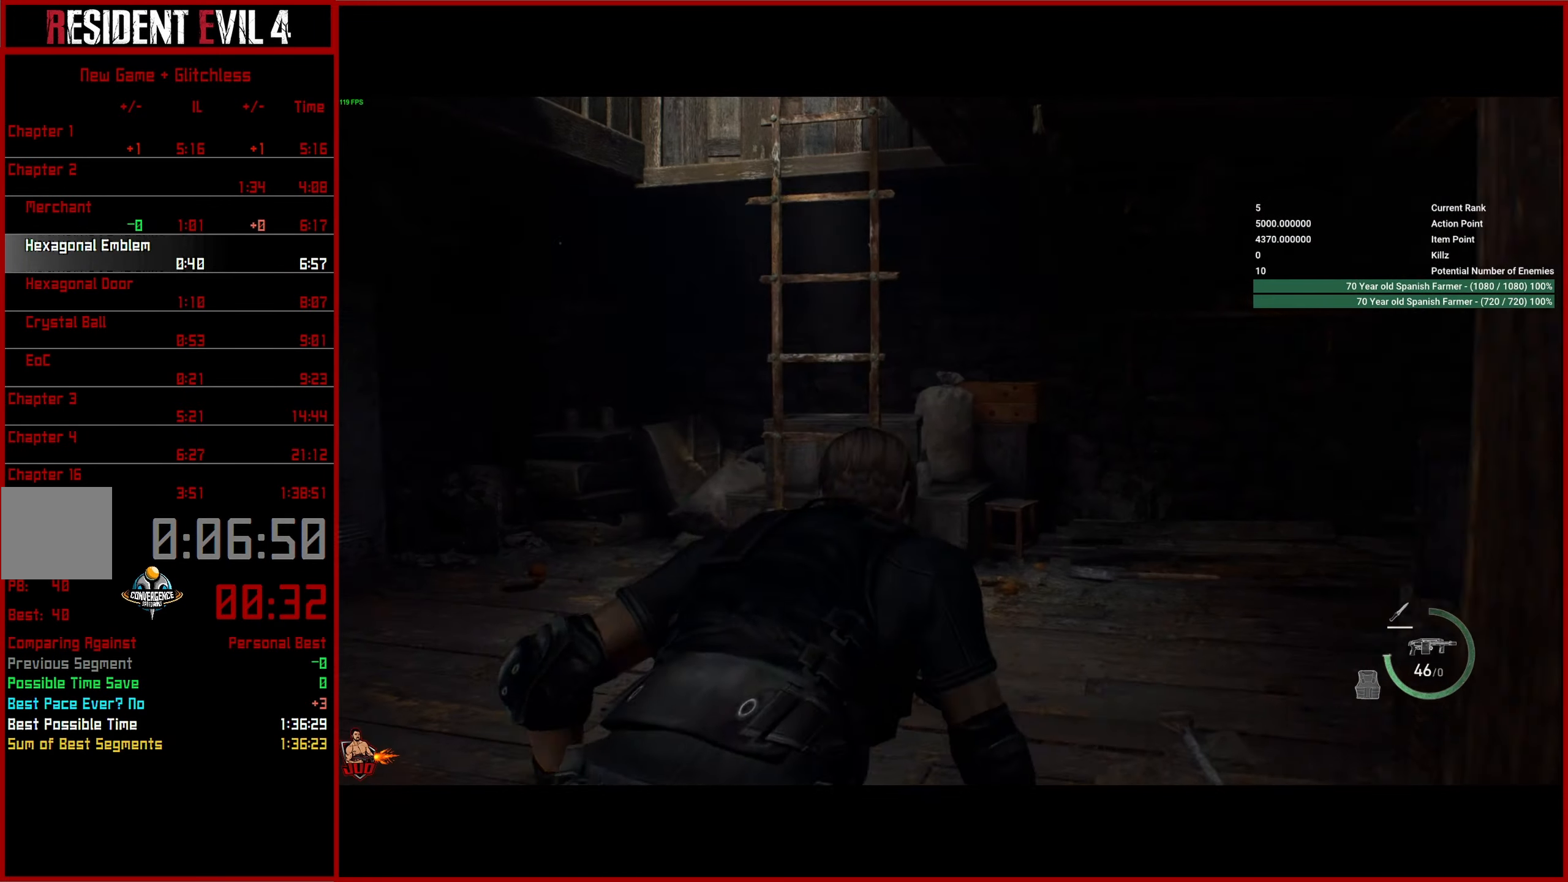
{"buttons": [], "left_stick": "up", "right_stick": "center", "events": [[16, "L3", "up"], [66, "L3", "down"], [183, "L3", "up"], [233, "L3", "down"], [316, "right_stick", "center"], [333, "L3", "up"]]}
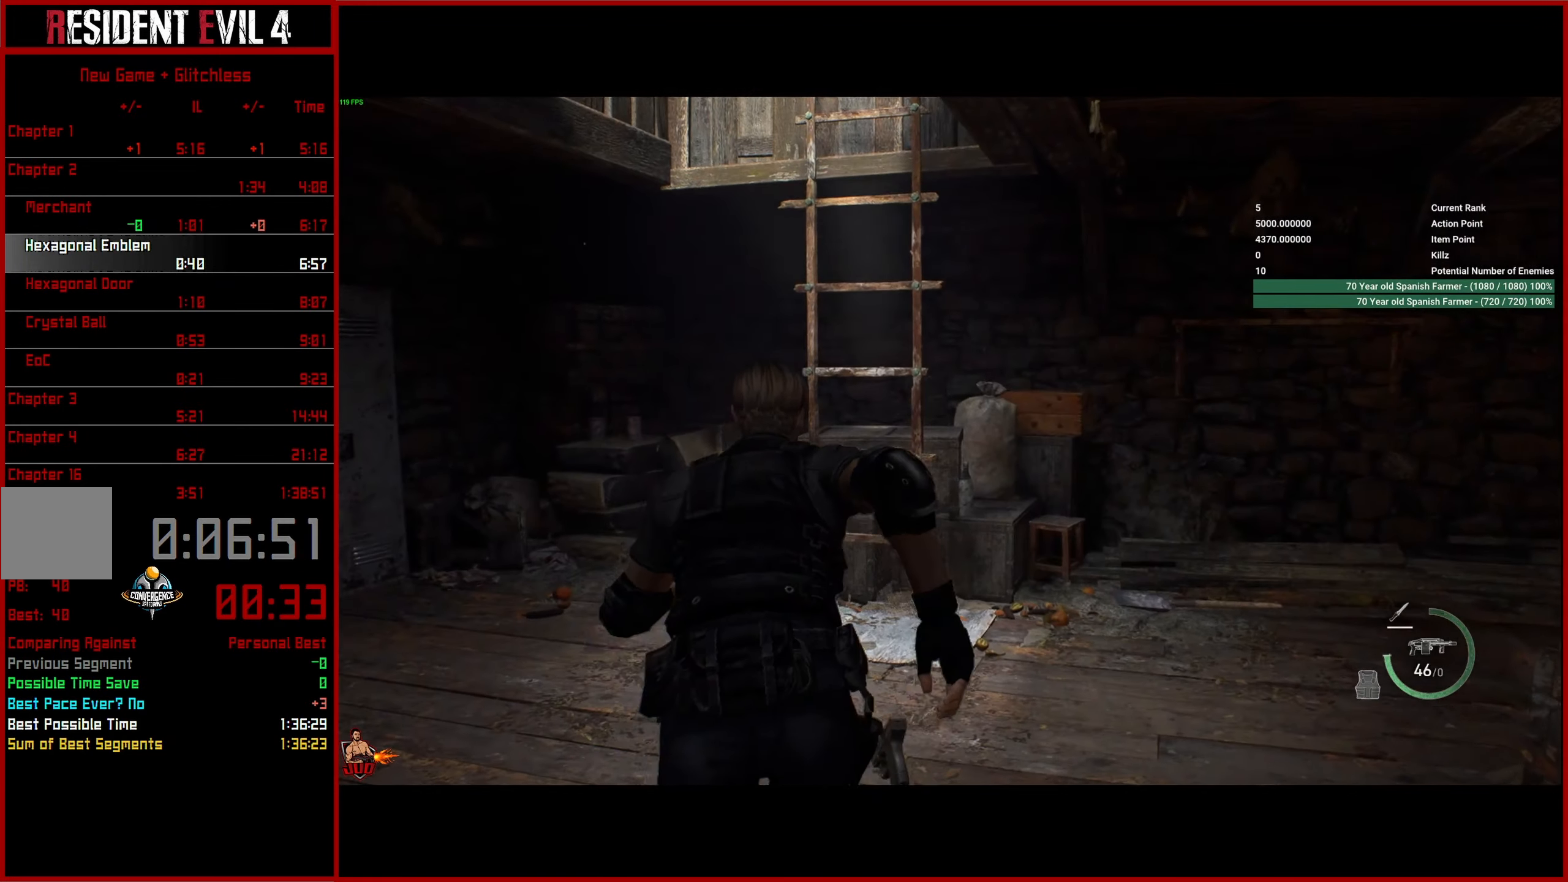
{"buttons": [], "left_stick": "up", "right_stick": "center", "events": [[216, "CROSS", "down"], [316, "CROSS", "up"], [416, "CROSS", "down"], [466, "CROSS", "up"]]}
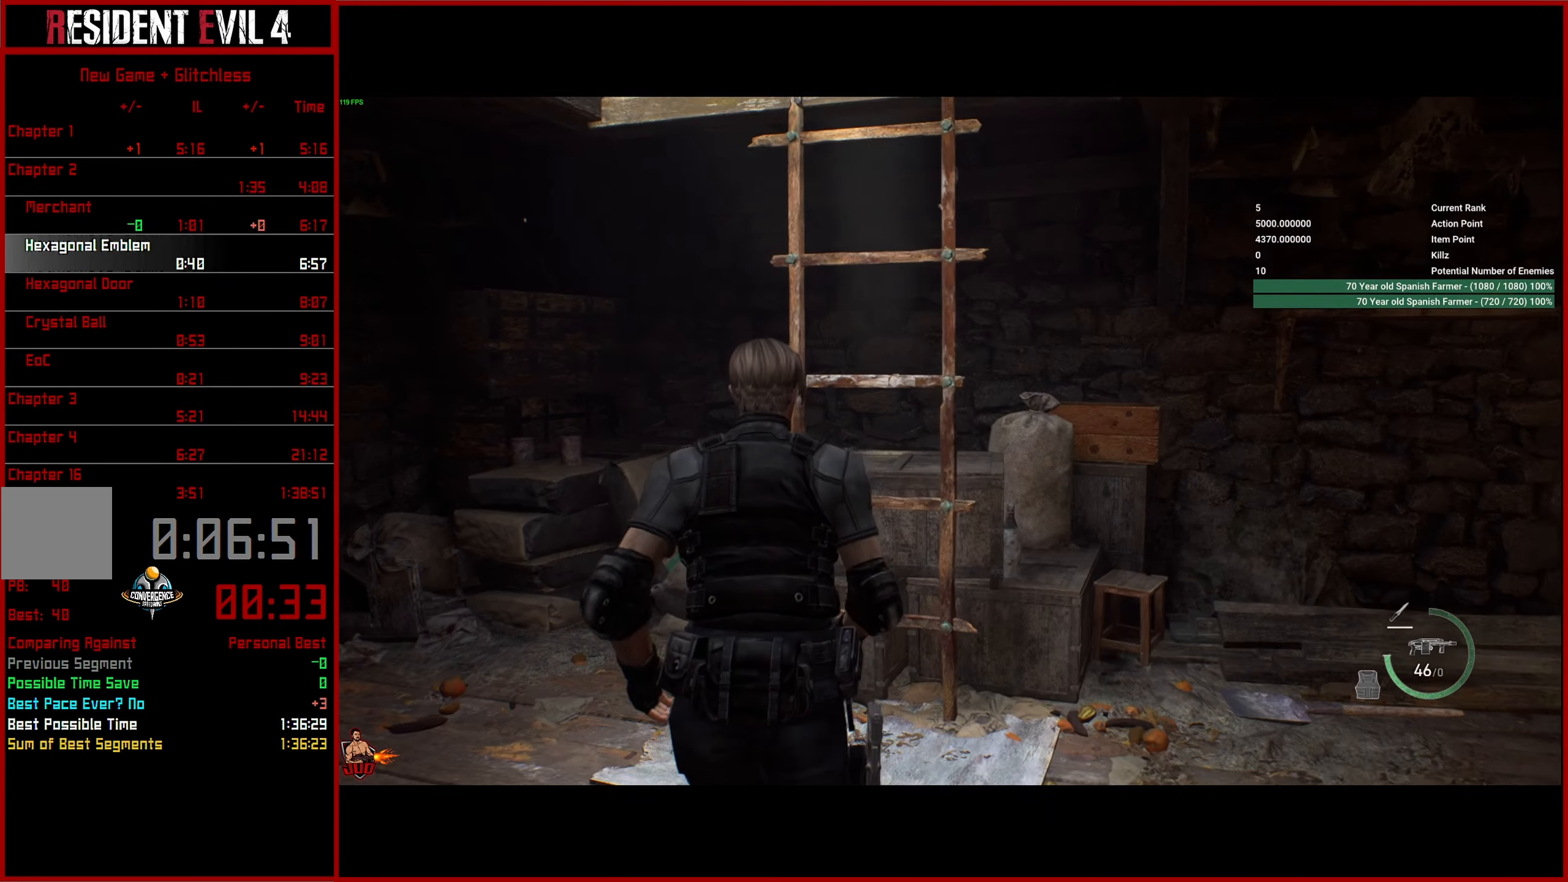
{"buttons": [], "left_stick": "up", "right_stick": "center", "events": [[50, "CROSS", "down"], [133, "CROSS", "up"], [200, "CROSS", "down"], [283, "CROSS", "up"], [333, "CROSS", "down"], [416, "CROSS", "up"]]}
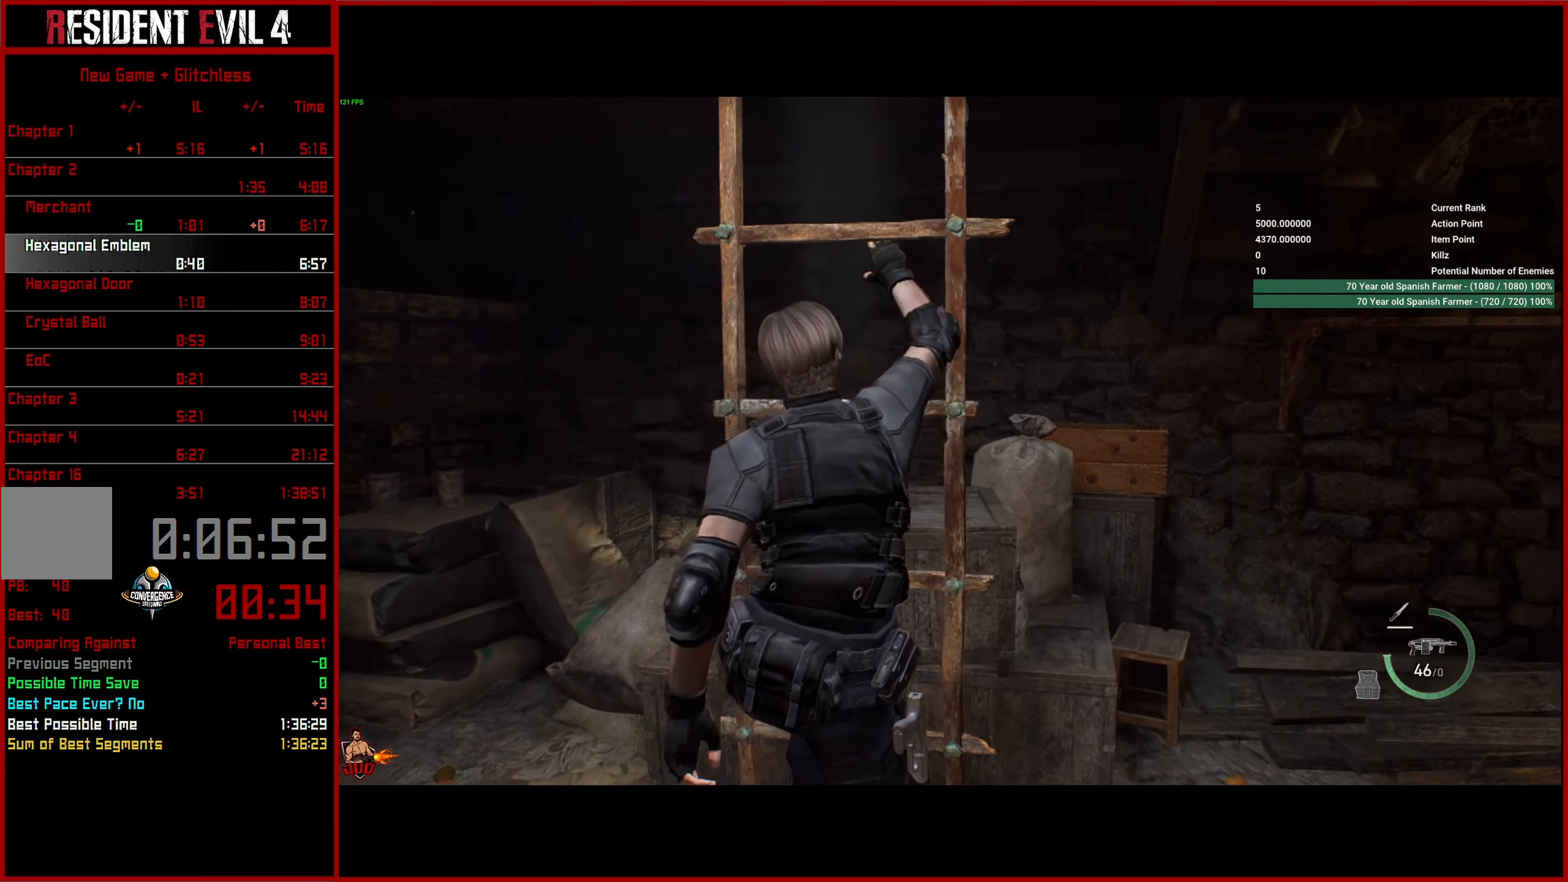
{"buttons": [], "left_stick": "up", "right_stick": "center", "events": []}
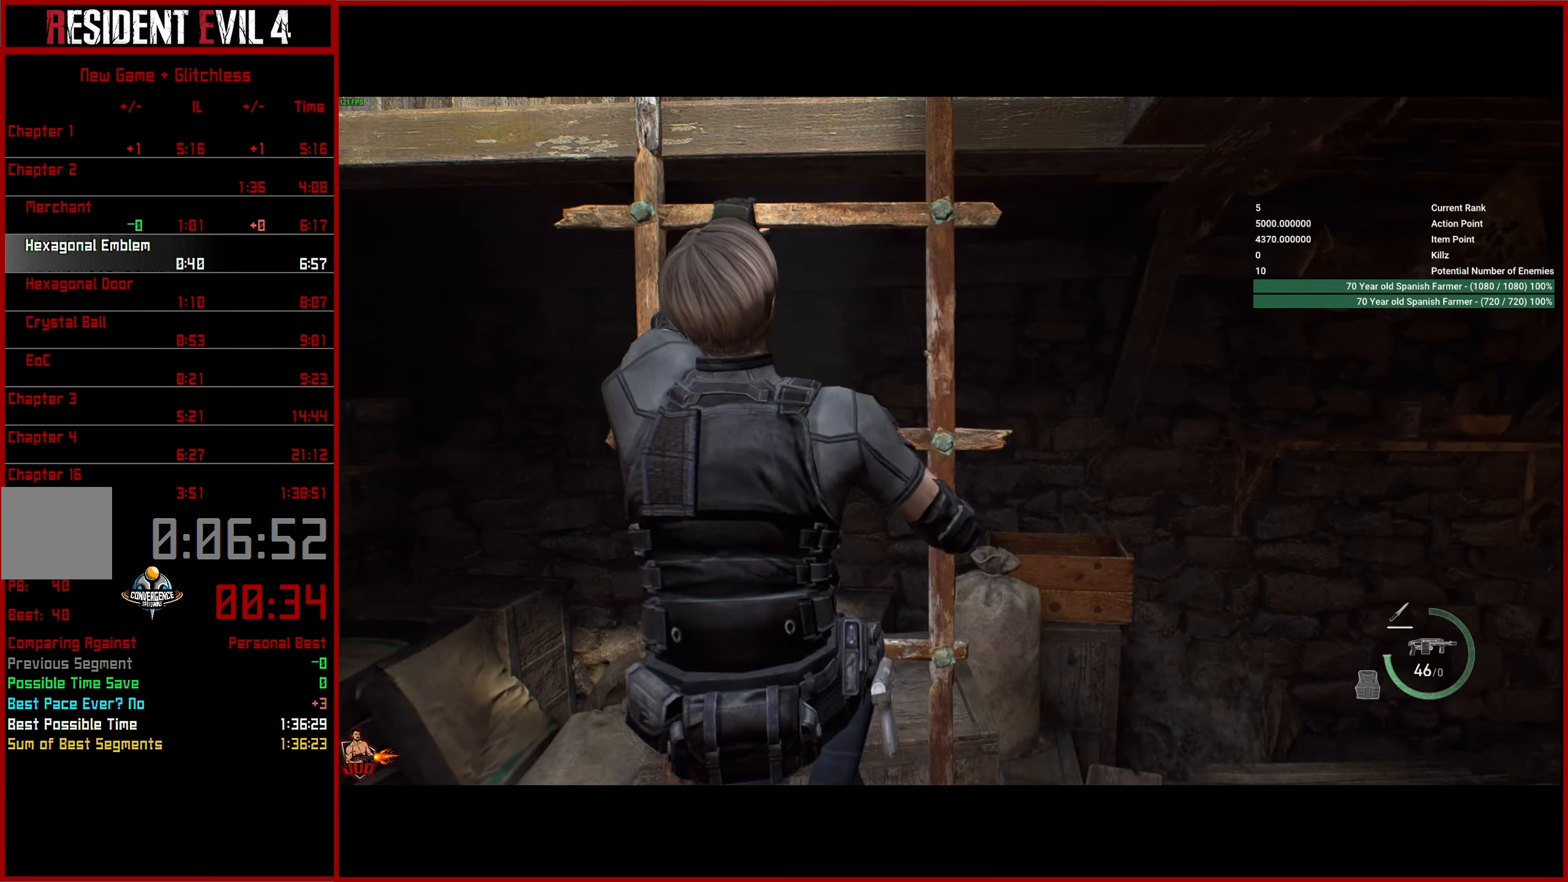
{"buttons": [], "left_stick": "up", "right_stick": "up-left", "events": [[416, "right_stick", "up-left"]]}
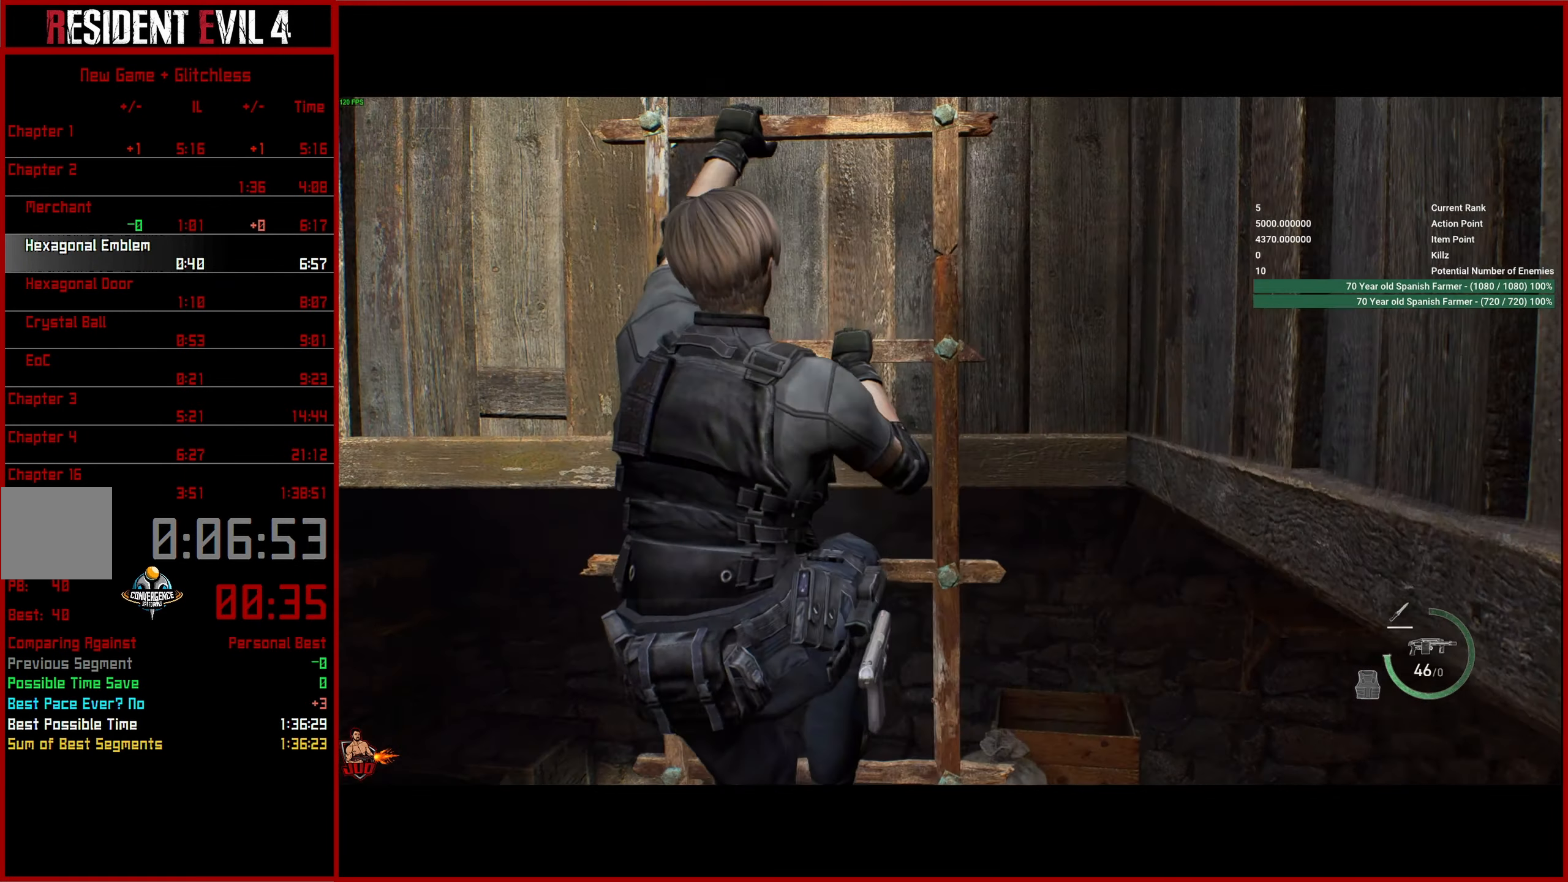
{"buttons": [], "left_stick": "up", "right_stick": "left", "events": [[316, "right_stick", "center"], [416, "right_stick", "left"]]}
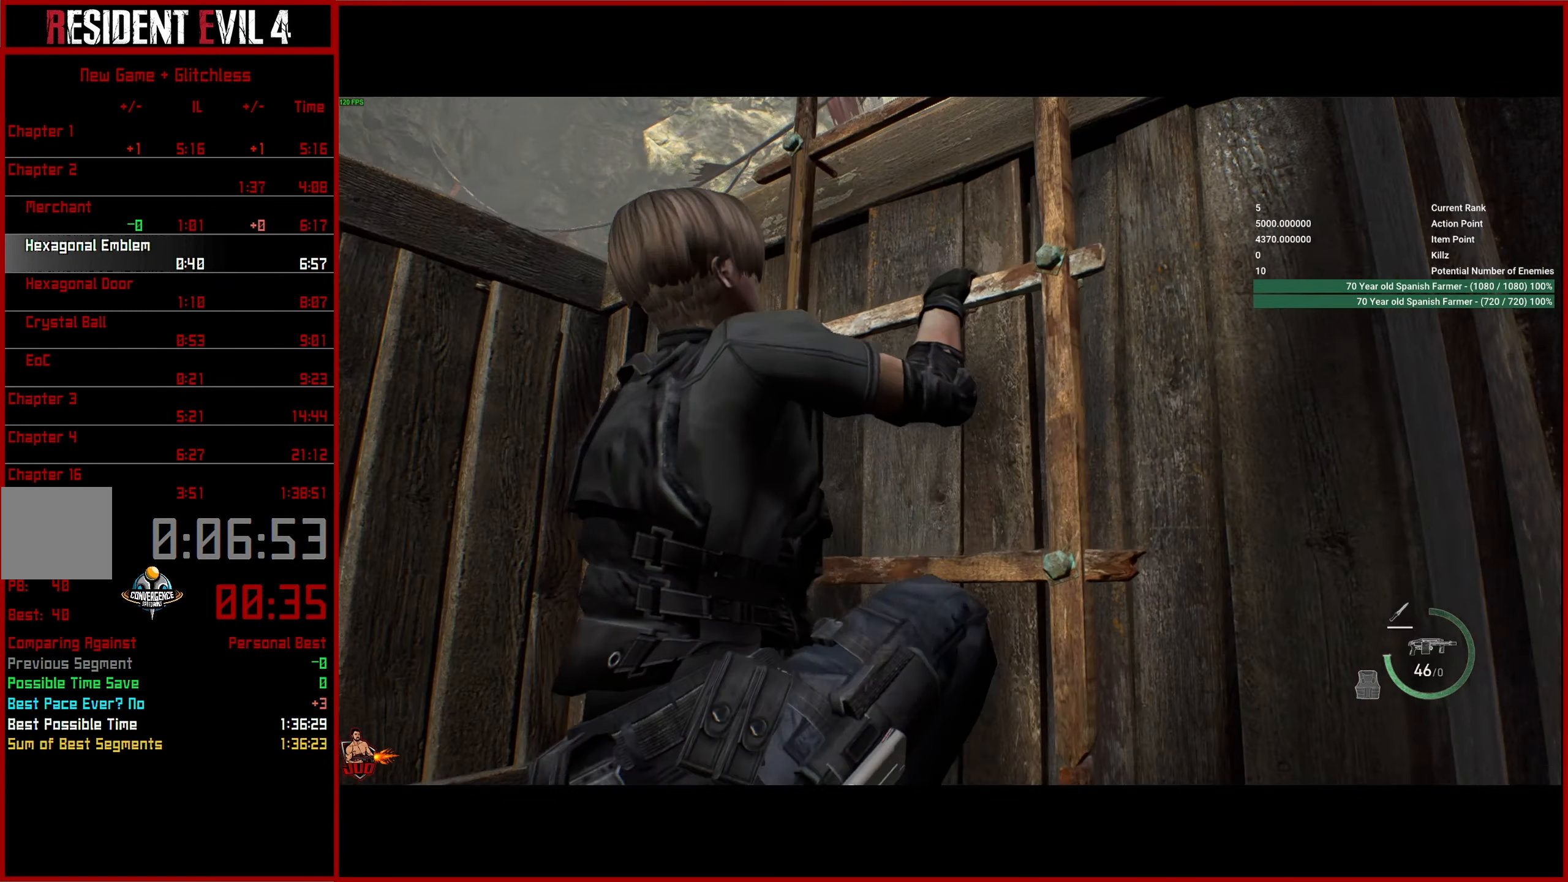
{"buttons": [], "left_stick": "up", "right_stick": "down-left", "events": [[150, "right_stick", "center"], [283, "right_stick", "down-left"], [433, "right_stick", "center"], [500, "right_stick", "down-left"]]}
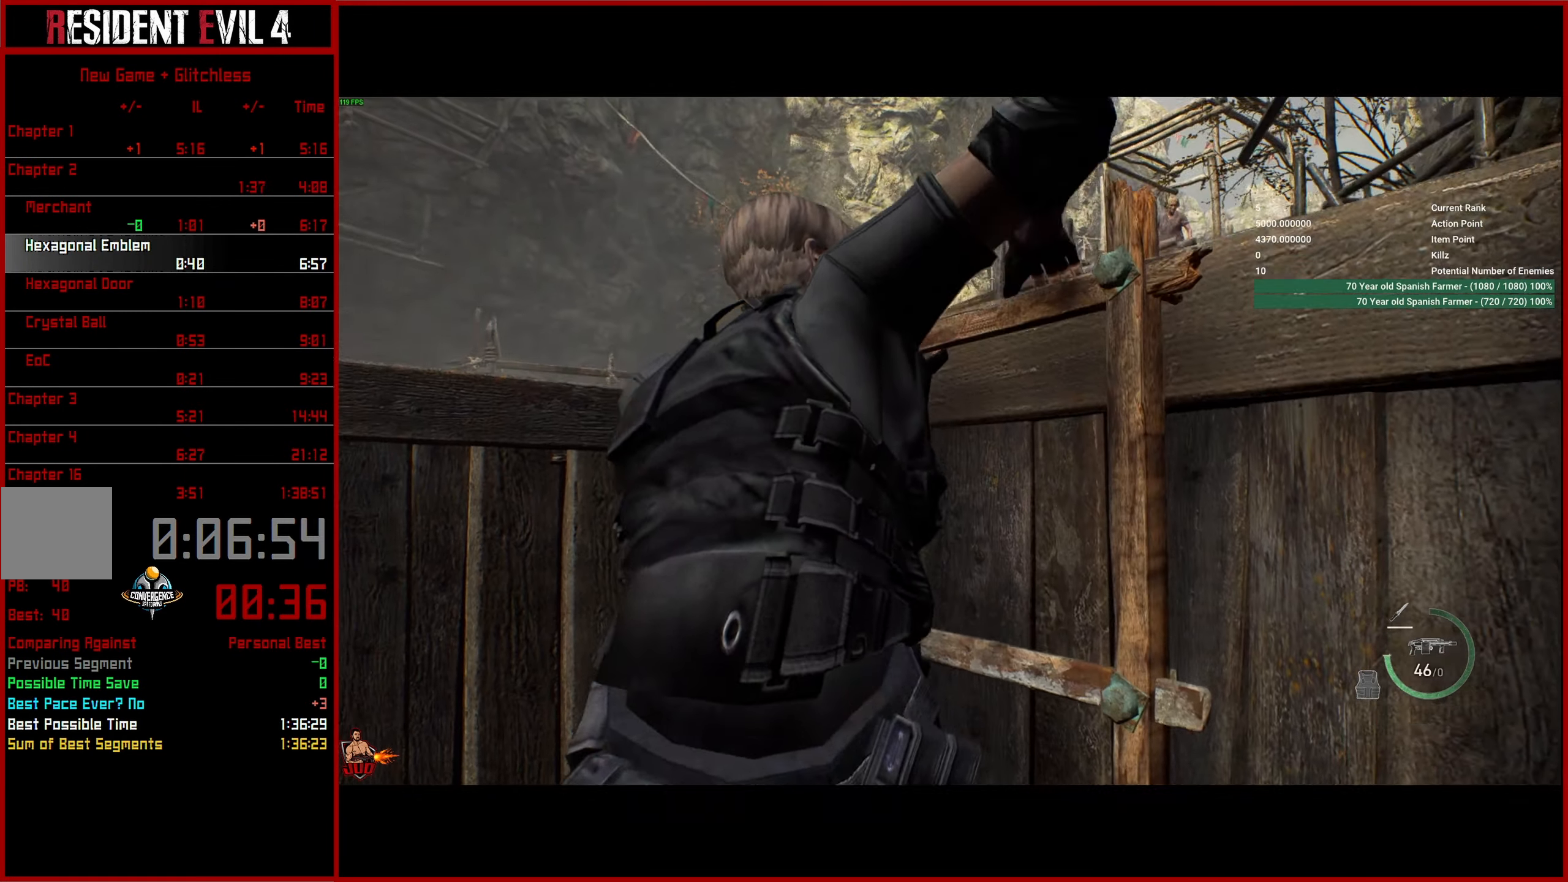
{"buttons": [], "left_stick": "up", "right_stick": "center", "events": [[500, "right_stick", "center"]]}
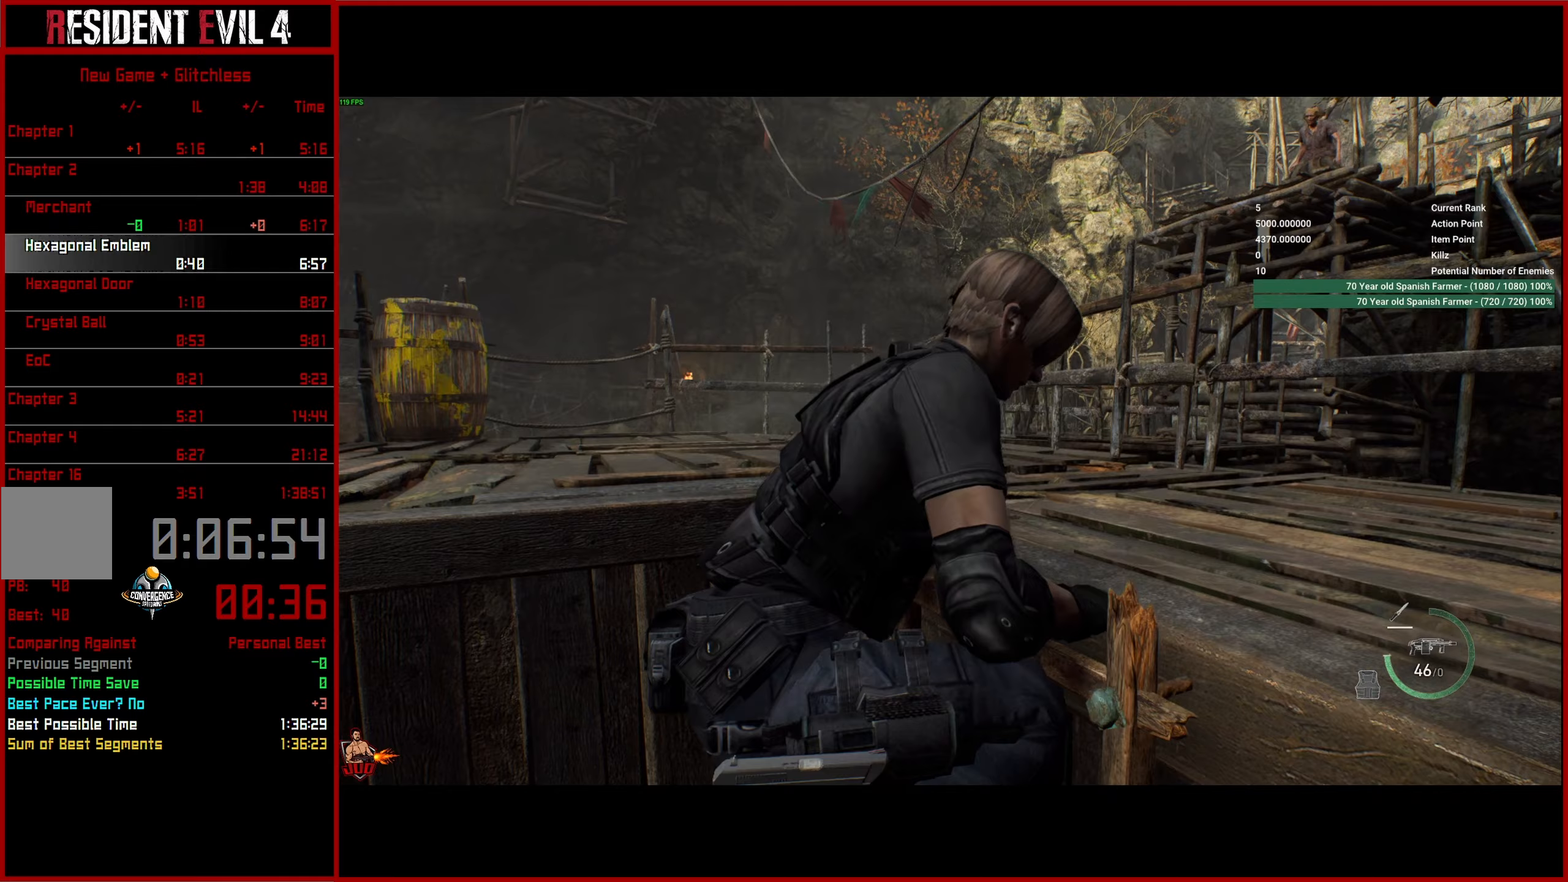
{"buttons": [], "left_stick": "up", "right_stick": "left", "events": [[100, "right_stick", "down-left"], [217, "right_stick", "left"]]}
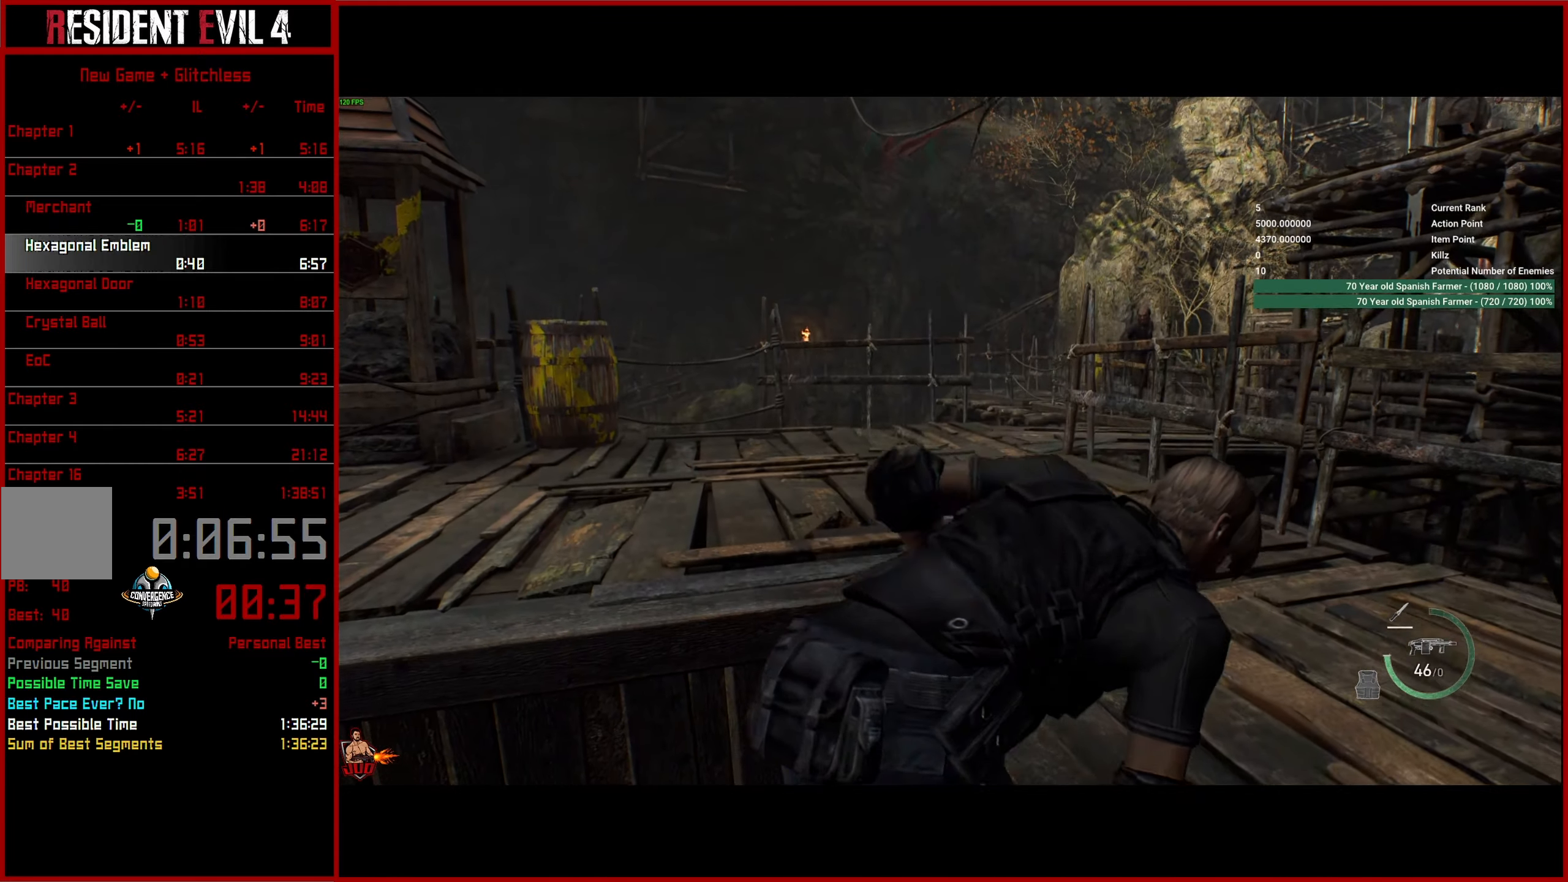
{"buttons": [], "left_stick": "up", "right_stick": "left", "events": [[200, "L3", "down"], [267, "L3", "up"], [350, "L3", "down"], [450, "L3", "up"]]}
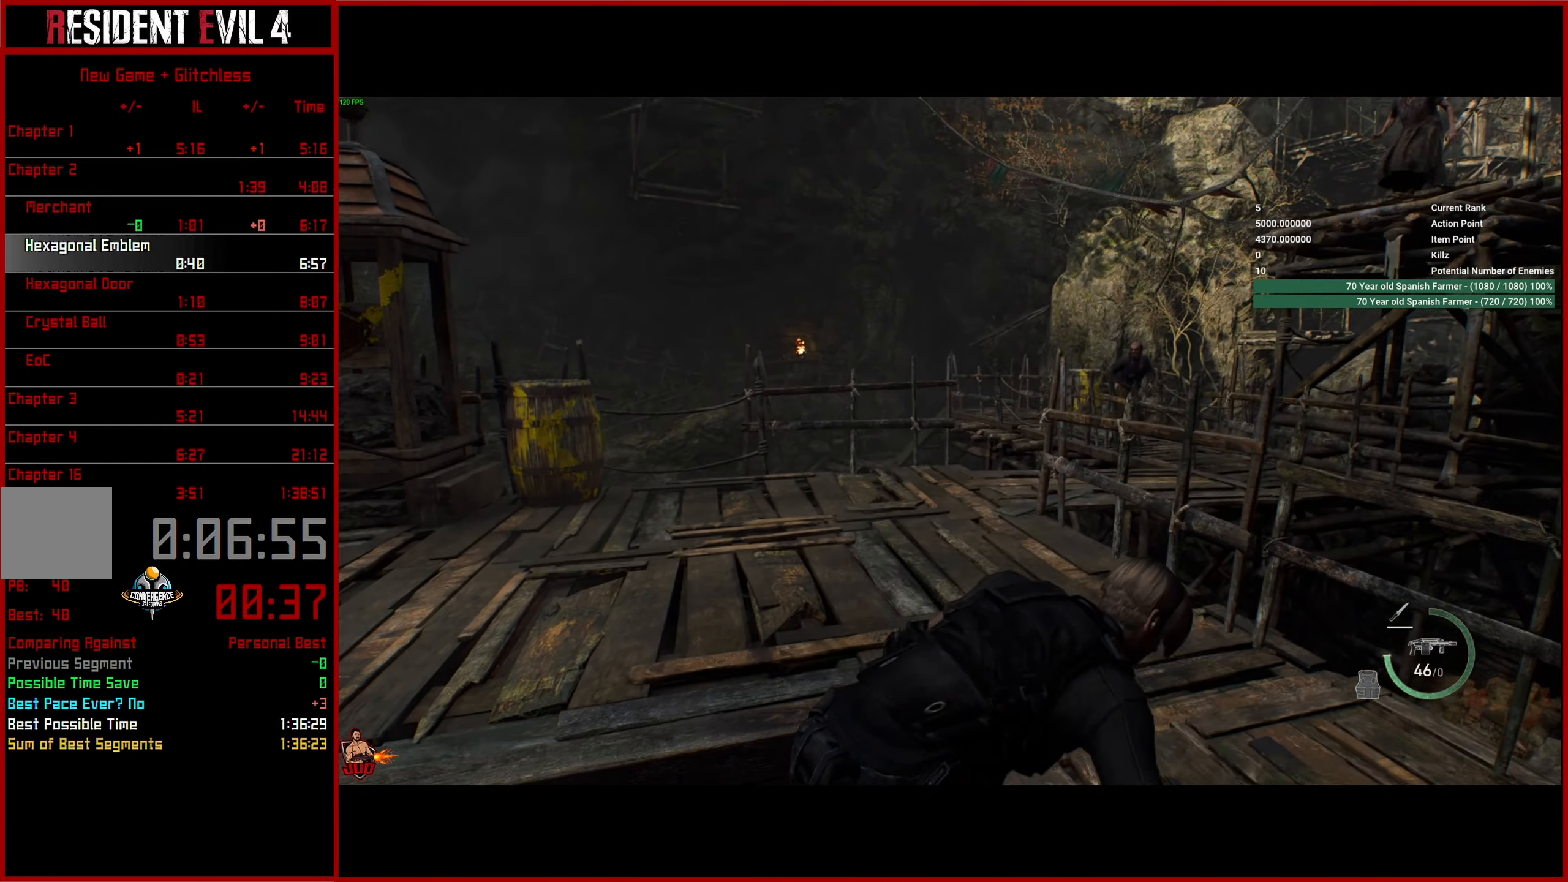
{"buttons": [], "left_stick": "up", "right_stick": "left", "events": [[50, "L3", "down"], [133, "L3", "up"], [200, "L3", "down"], [300, "L3", "up"], [350, "L3", "down"], [467, "L3", "up"]]}
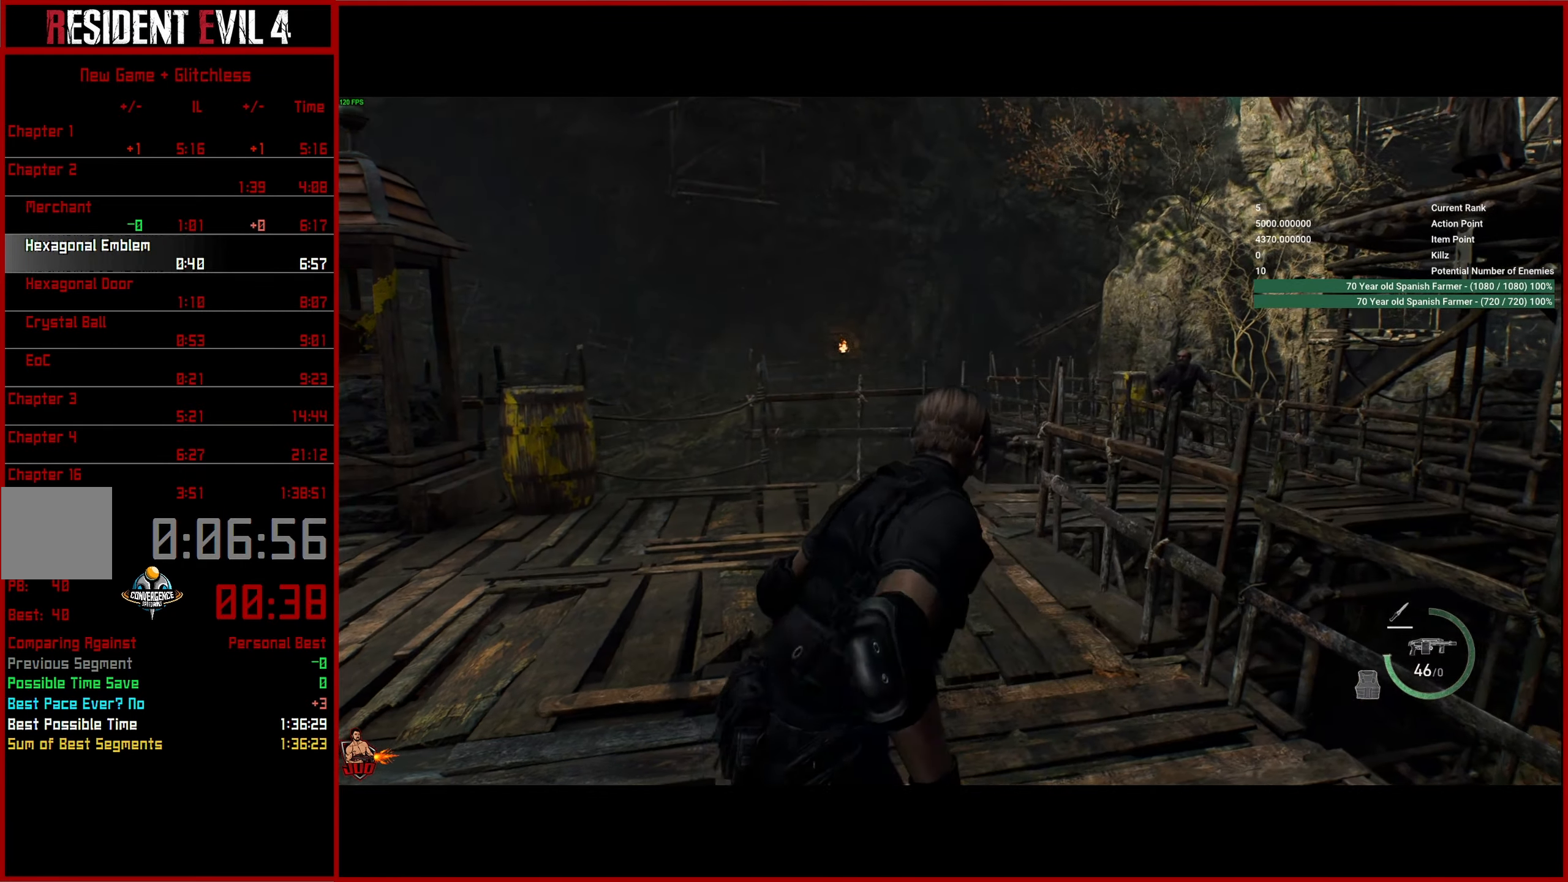
{"buttons": [], "left_stick": "up", "right_stick": "left", "events": [[33, "L3", "down"], [150, "L3", "up"]]}
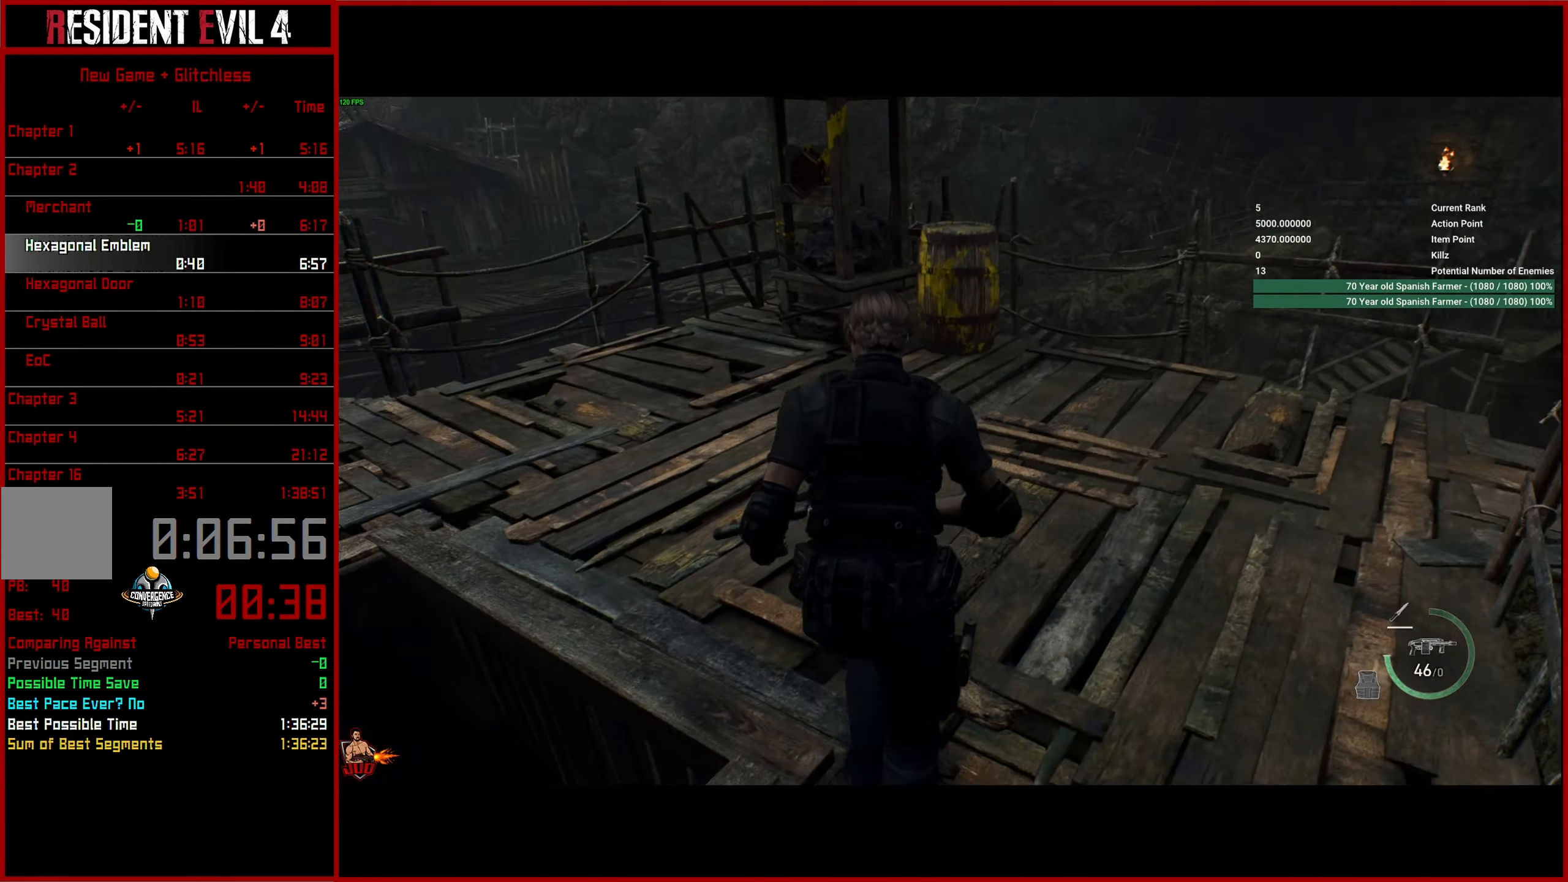
{"buttons": [], "left_stick": "up", "right_stick": "center", "events": [[67, "right_stick", "center"]]}
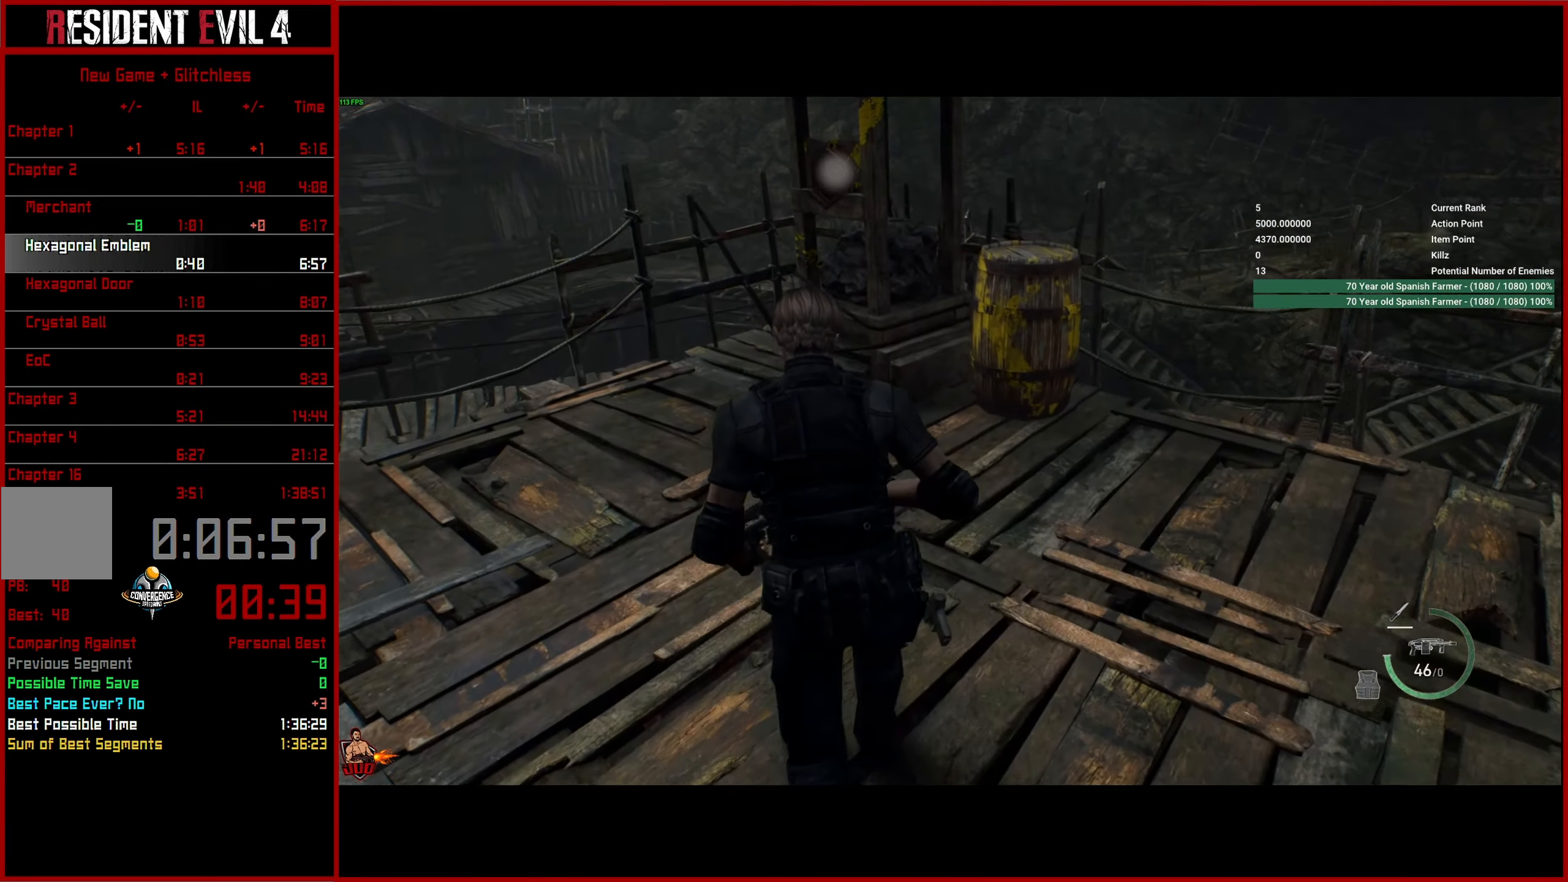
{"buttons": [], "left_stick": "up", "right_stick": "center", "events": []}
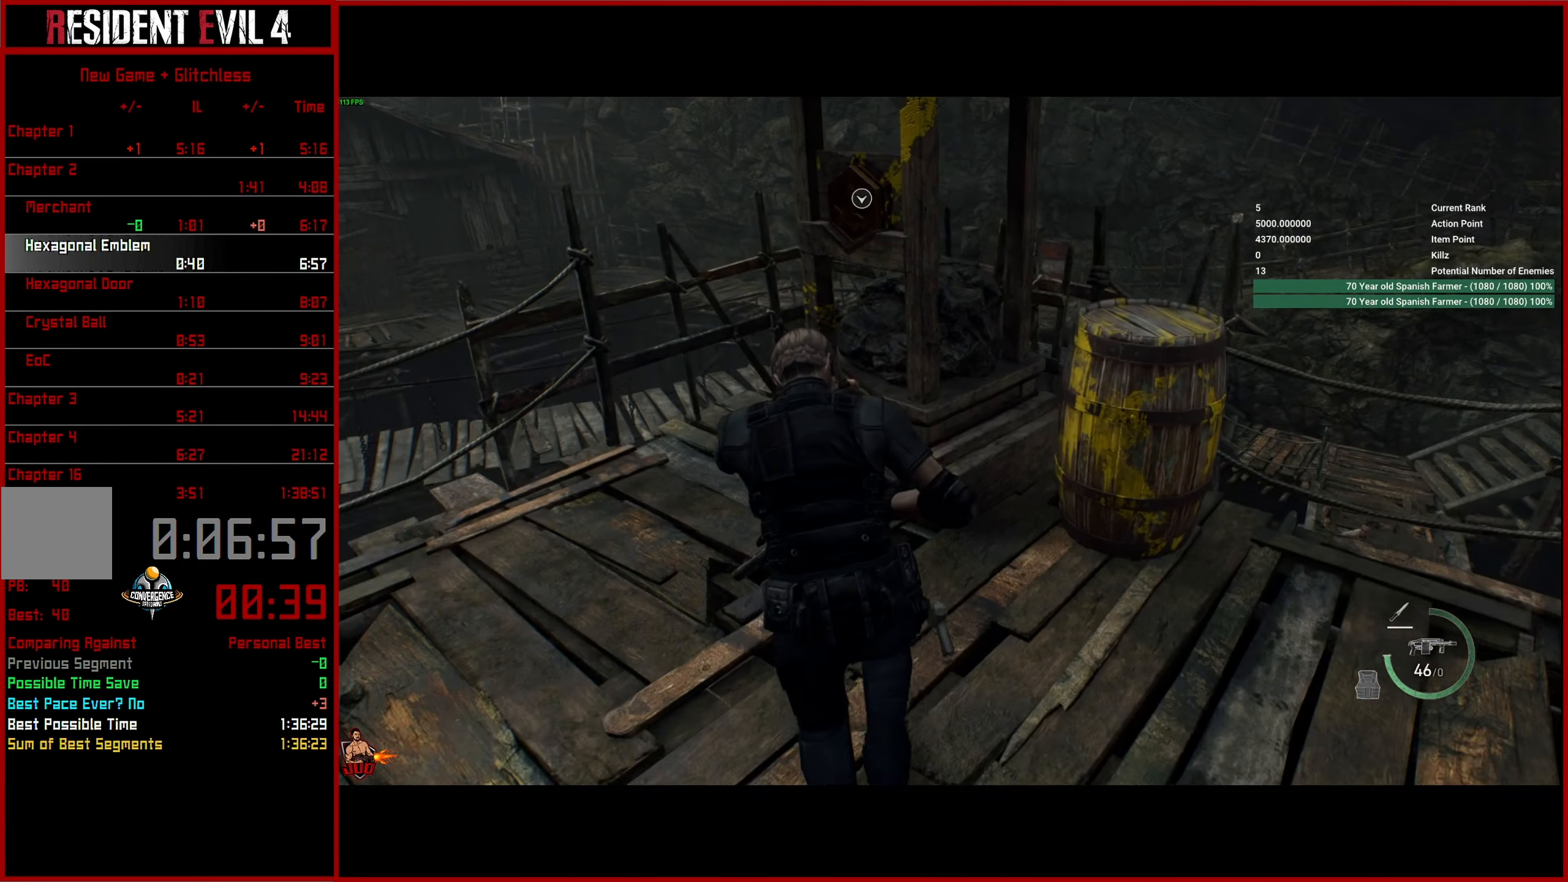
{"buttons": ["CROSS"], "left_stick": "center", "right_stick": "center", "events": [[217, "CROSS", "down"], [317, "CROSS", "up"], [317, "left_stick", "center"], [367, "CROSS", "down"], [450, "CROSS", "up"], [500, "CROSS", "down"]]}
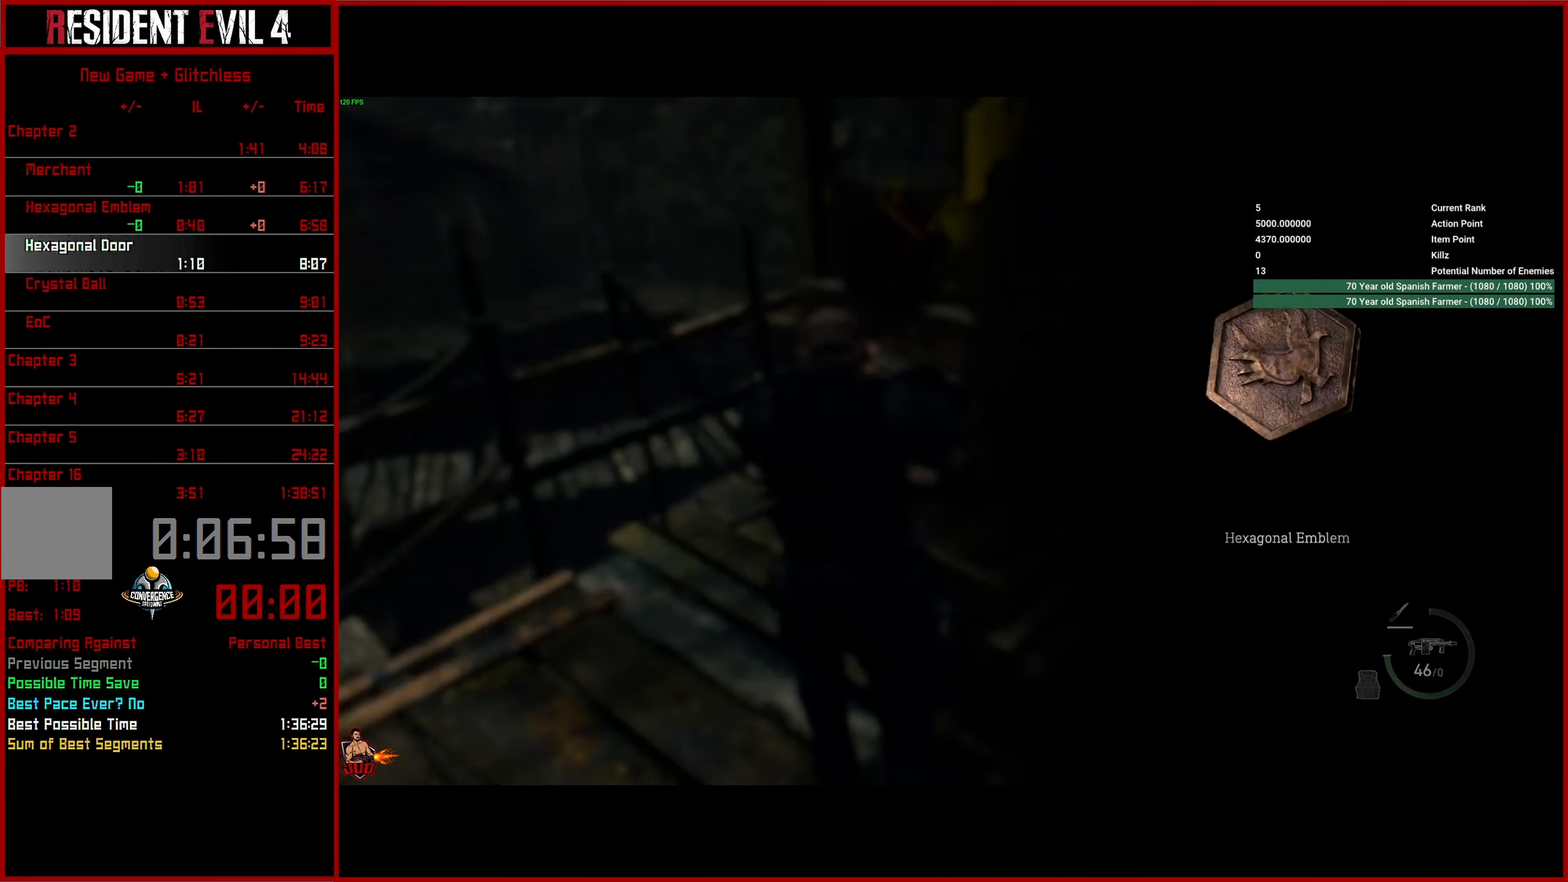
{"buttons": ["CIRCLE"], "left_stick": "down-right", "right_stick": "center", "events": [[100, "CROSS", "up"], [183, "CIRCLE", "down"], [250, "left_stick", "down-right"], [267, "CIRCLE", "up"], [333, "CIRCLE", "down"], [417, "CIRCLE", "up"], [483, "CIRCLE", "down"]]}
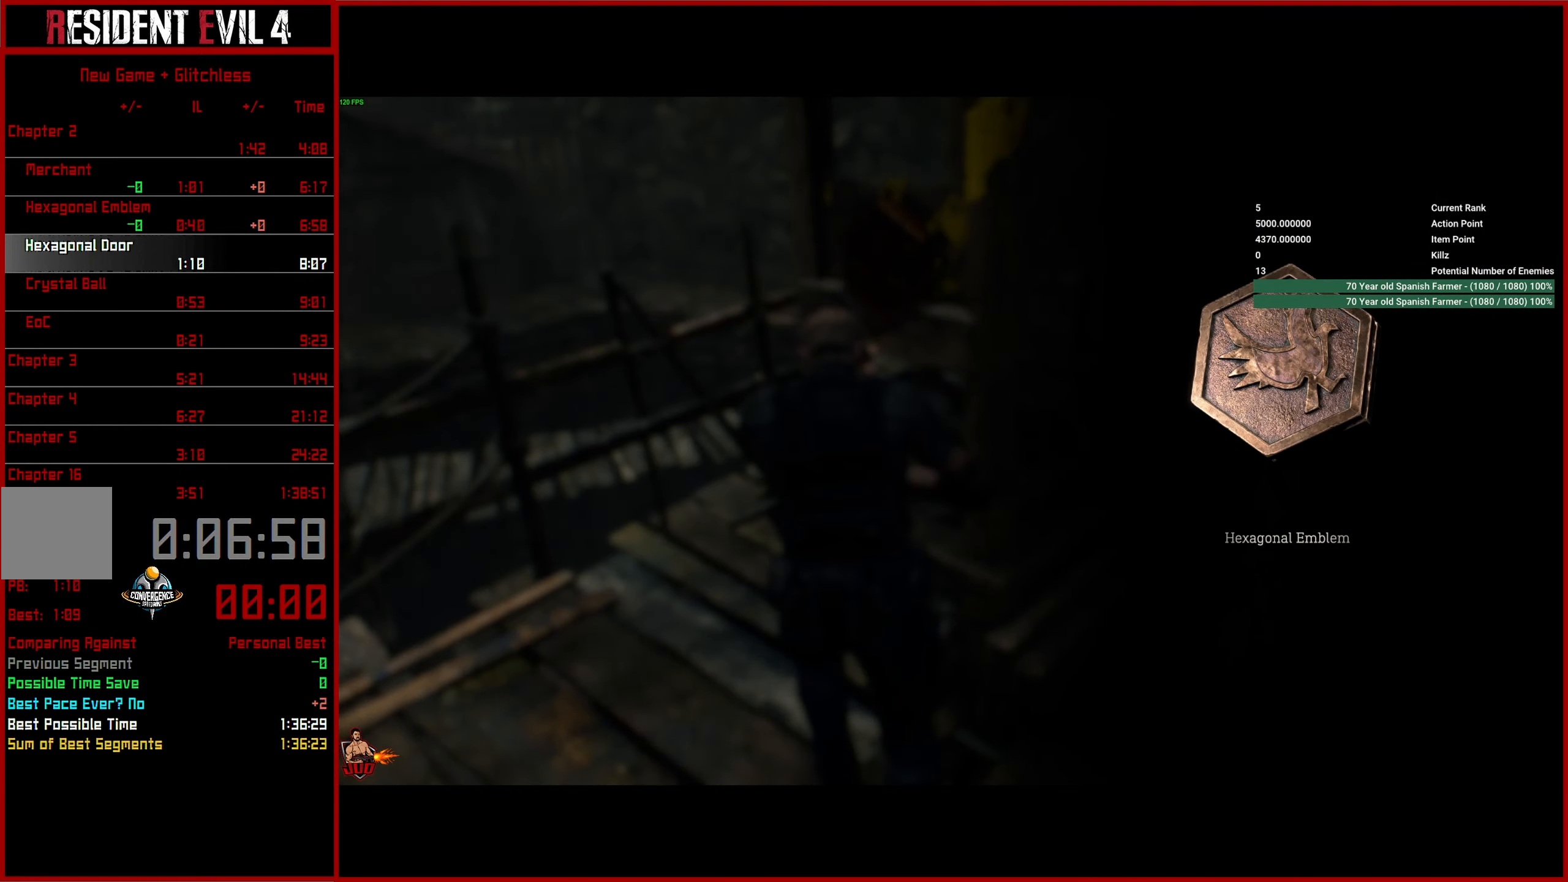
{"buttons": [], "left_stick": "down-right", "right_stick": "center", "events": [[67, "CIRCLE", "up"], [133, "CIRCLE", "down"], [217, "CIRCLE", "up"], [283, "CIRCLE", "down"], [367, "CIRCLE", "up"], [433, "CIRCLE", "down"], [500, "CIRCLE", "up"]]}
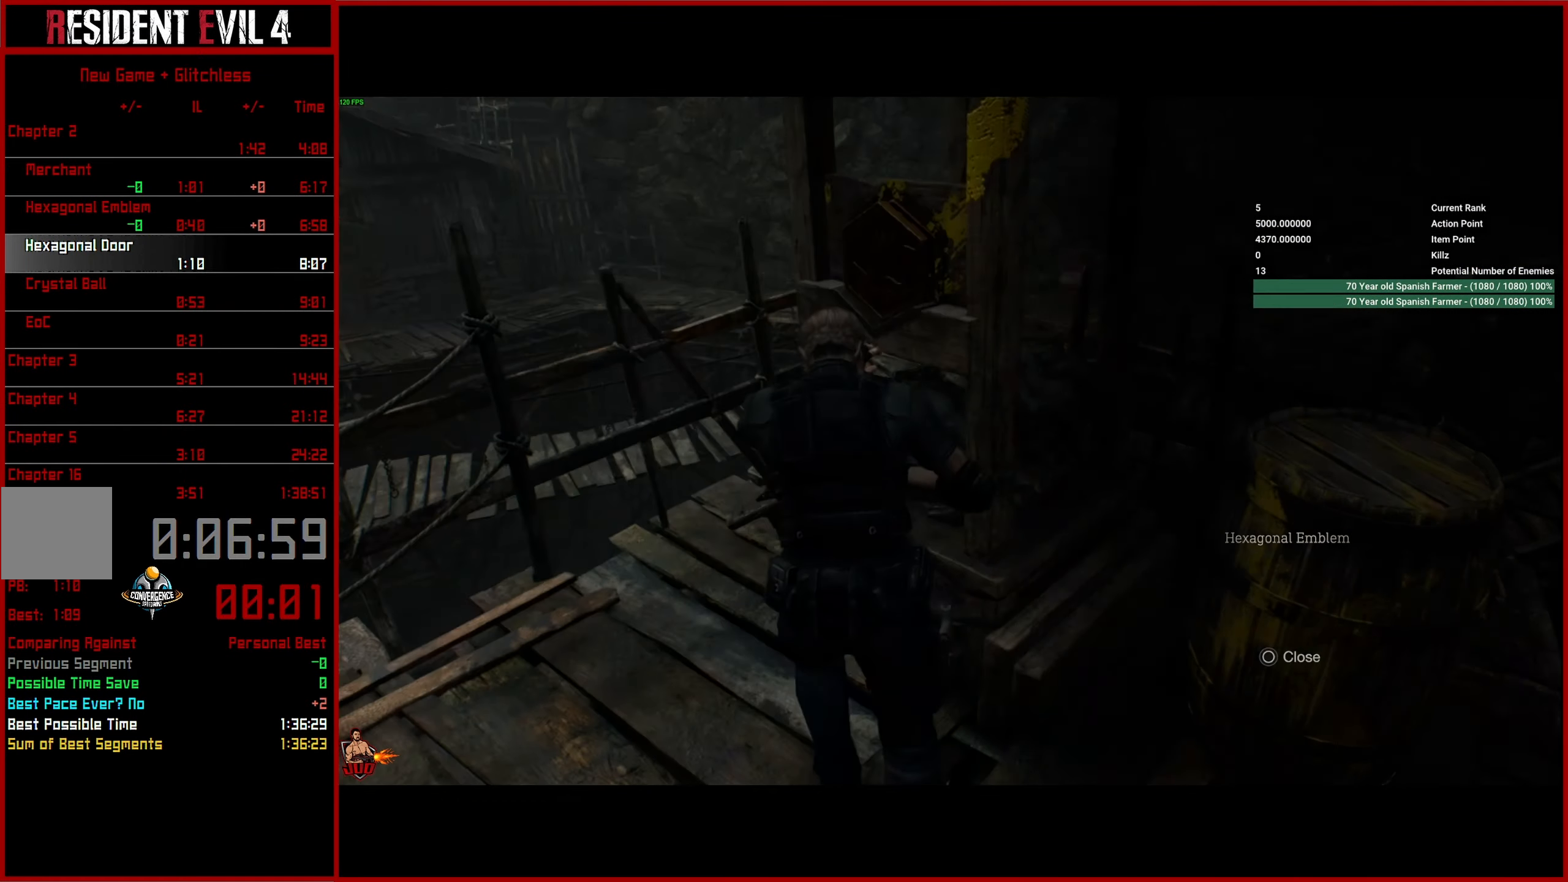
{"buttons": [], "left_stick": "right", "right_stick": "right", "events": [[133, "L3", "down"], [233, "L3", "up"], [283, "right_stick", "right"], [300, "L3", "down"], [417, "L3", "up"], [417, "left_stick", "right"]]}
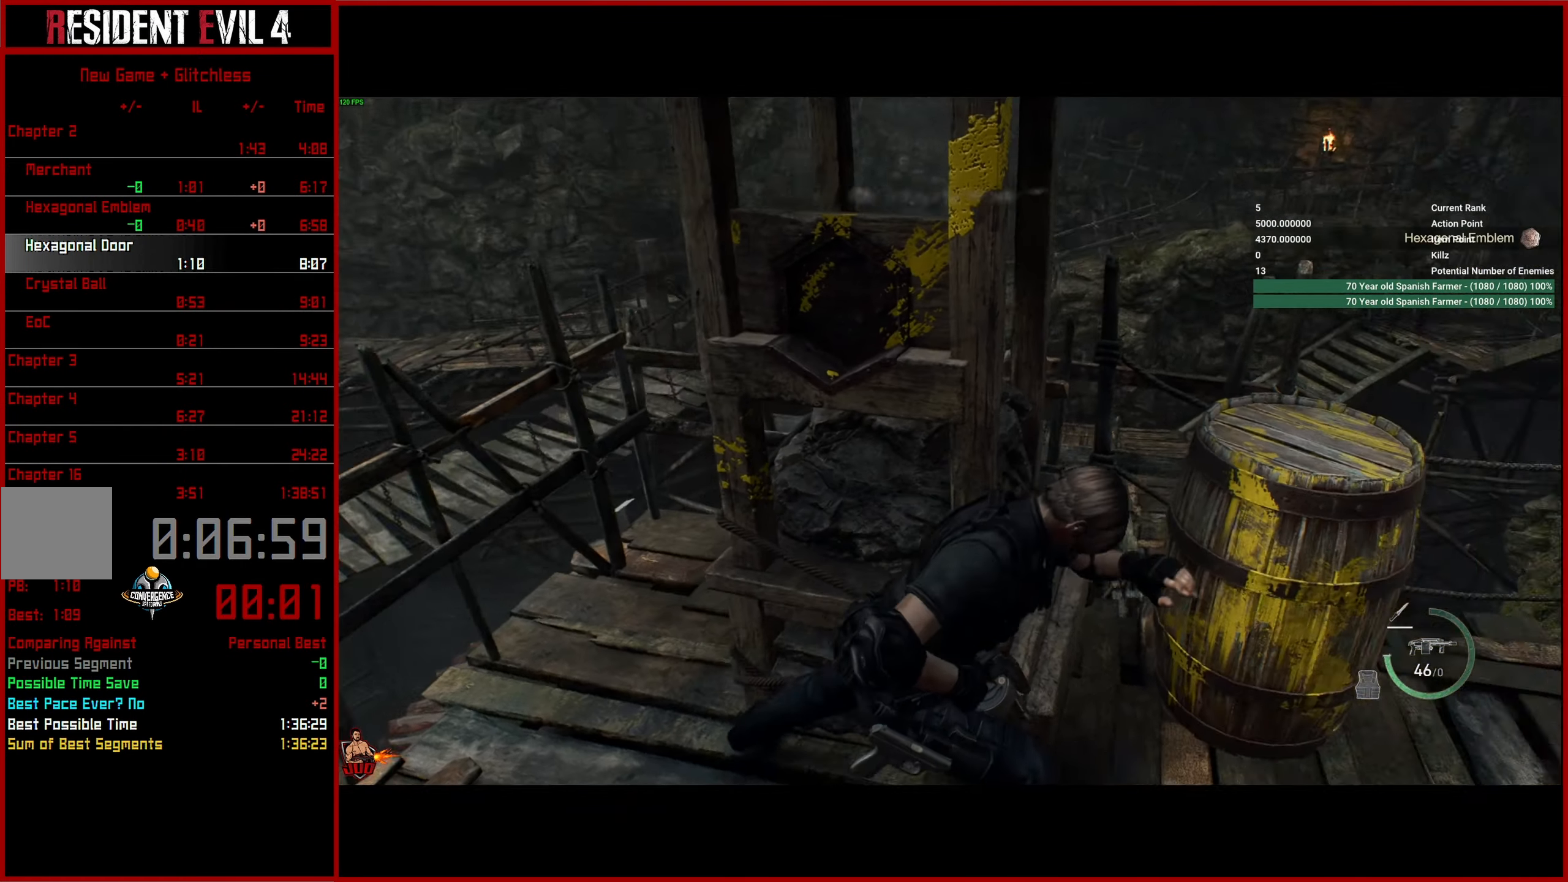
{"buttons": [], "left_stick": "up-right", "right_stick": "right", "events": [[234, "left_stick", "up-right"]]}
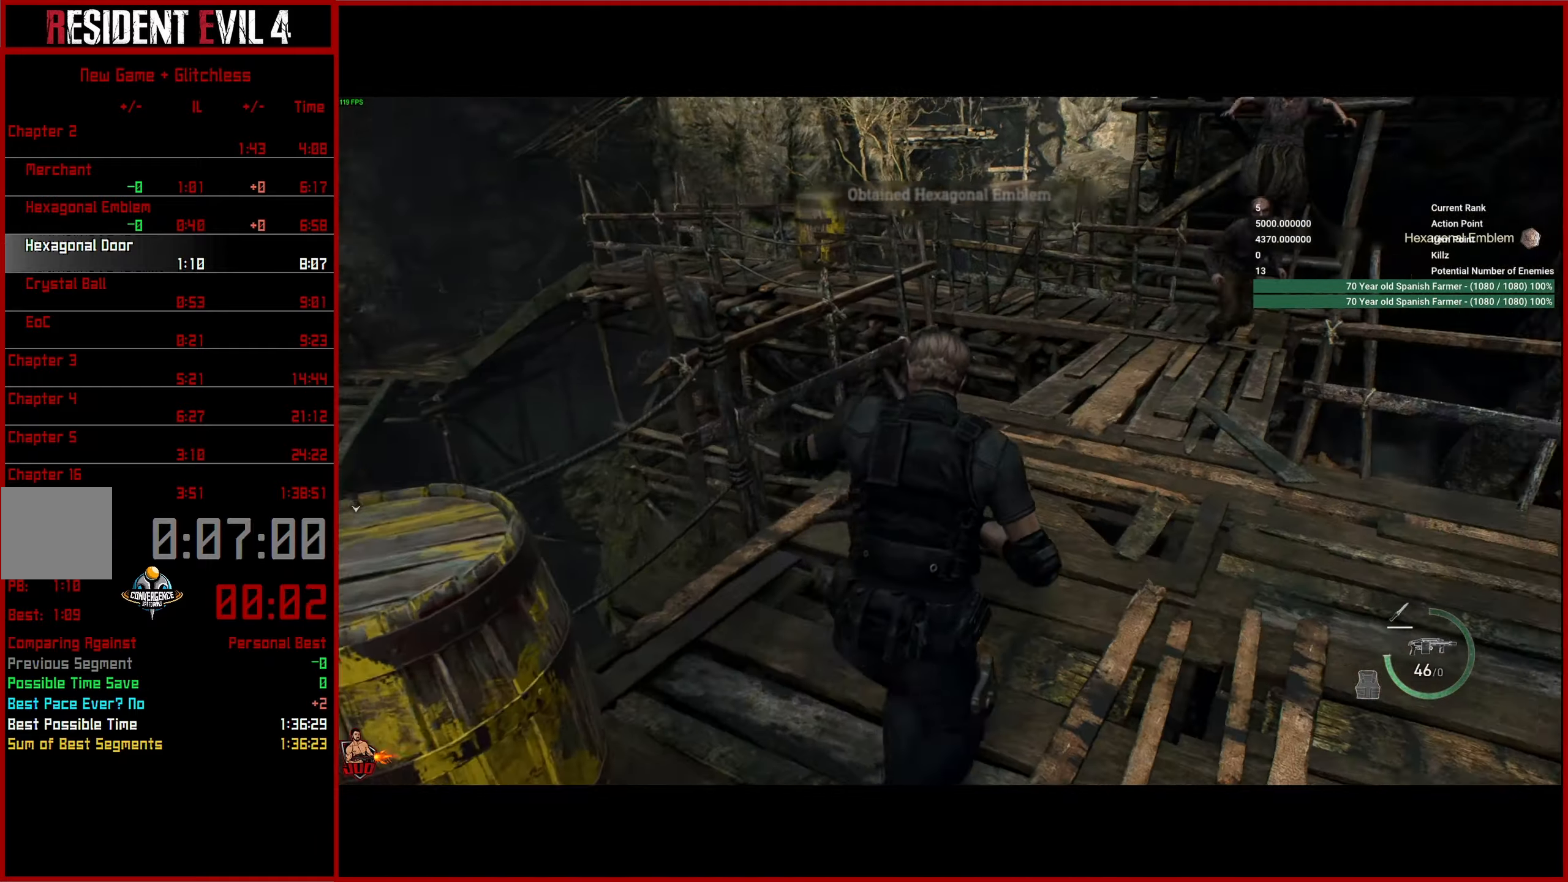
{"buttons": ["L2"], "left_stick": "up", "right_stick": "up-right", "events": [[117, "left_stick", "up"], [117, "right_stick", "up-right"], [384, "L2", "down"]]}
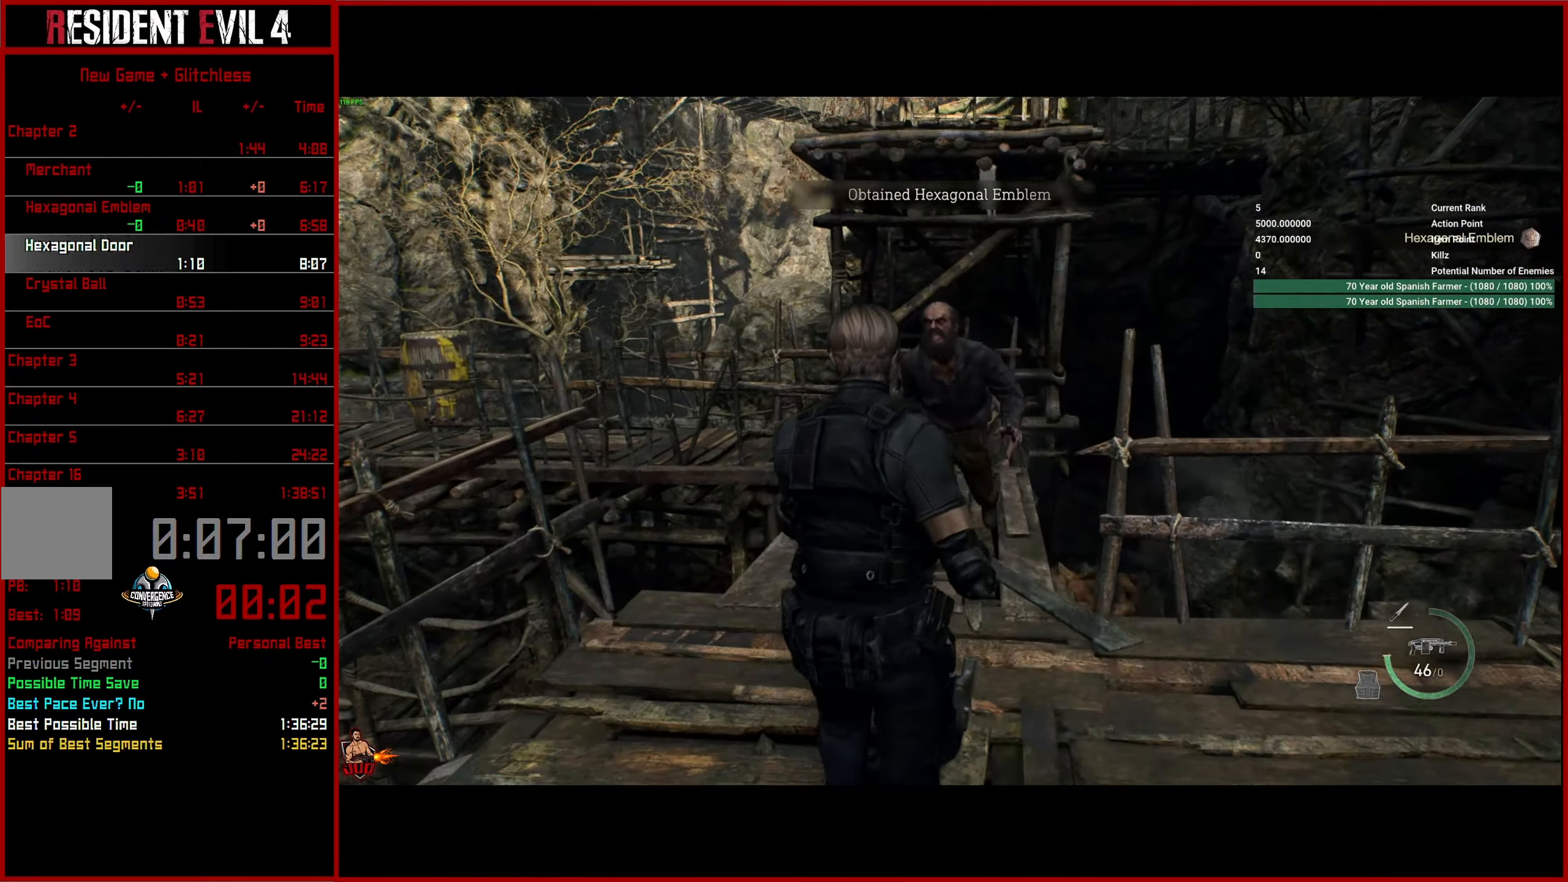
{"buttons": [], "left_stick": "up", "right_stick": "center", "events": [[17, "right_stick", "center"], [50, "R2", "down"], [150, "L2", "up"], [167, "R2", "up"], [234, "L3", "down"], [334, "L3", "up"], [400, "L3", "down"], [500, "L3", "up"]]}
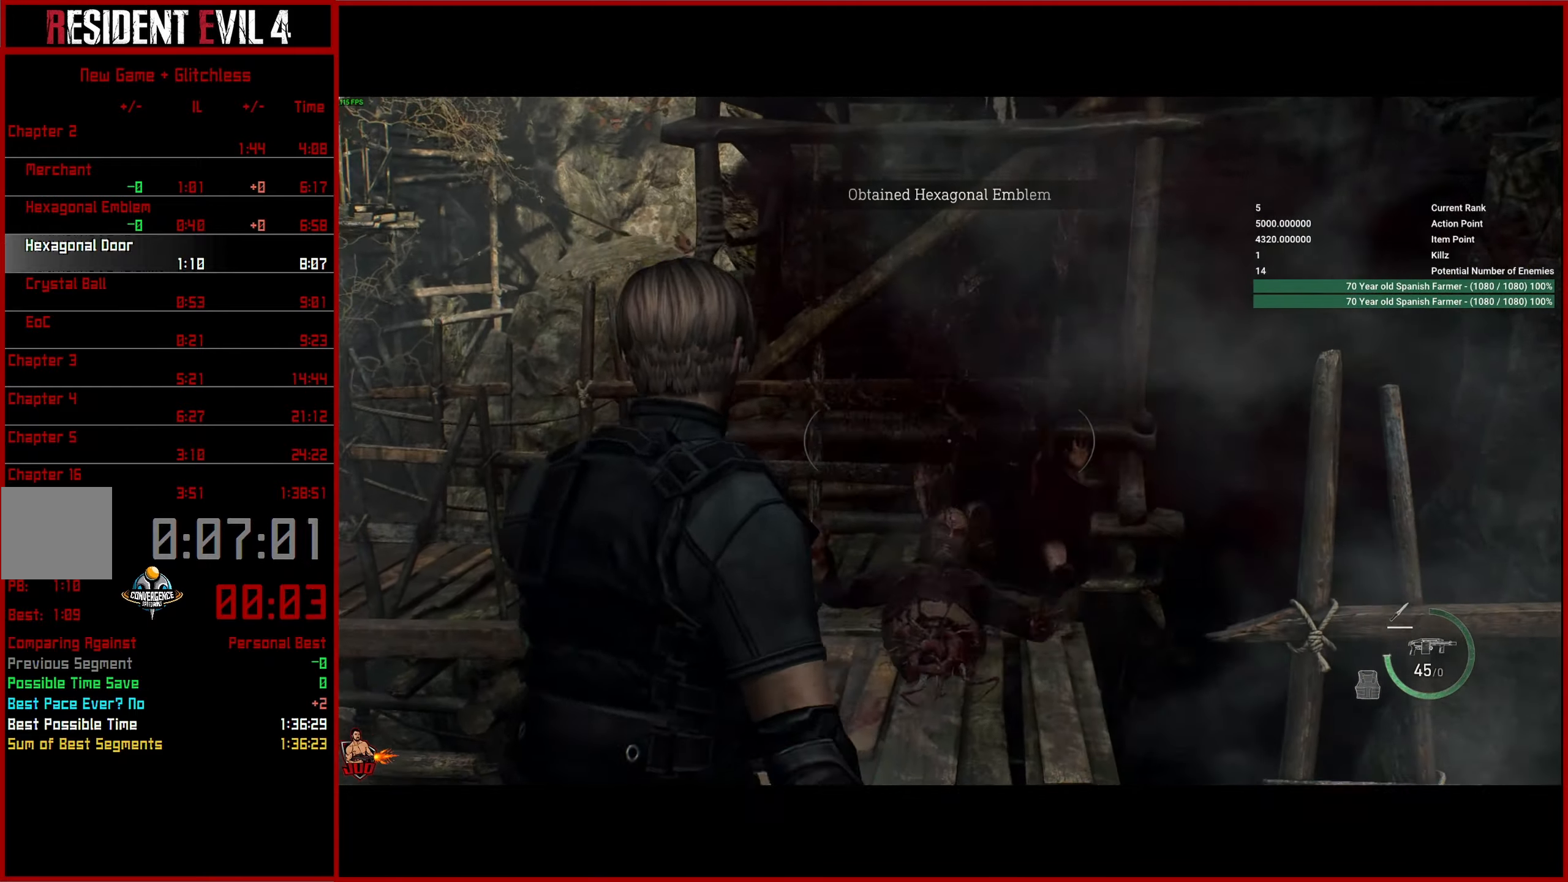
{"buttons": [], "left_stick": "up", "right_stick": "down-left", "events": [[67, "L3", "down"], [100, "right_stick", "down-left"], [167, "L3", "up"], [234, "L3", "down"], [350, "L3", "up"]]}
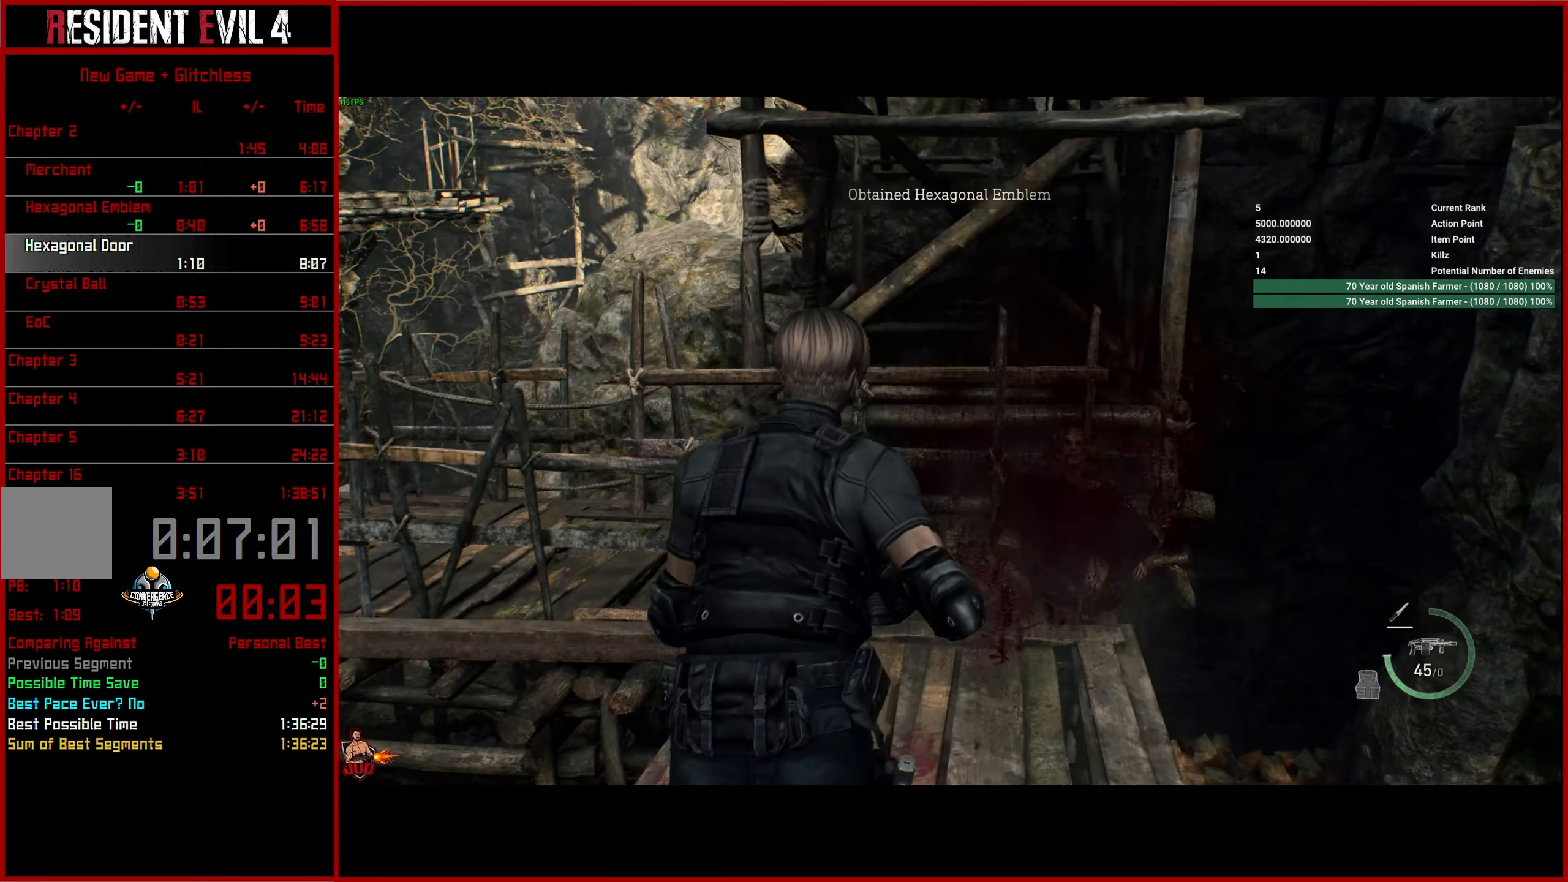
{"buttons": [], "left_stick": "up", "right_stick": "down-left", "events": []}
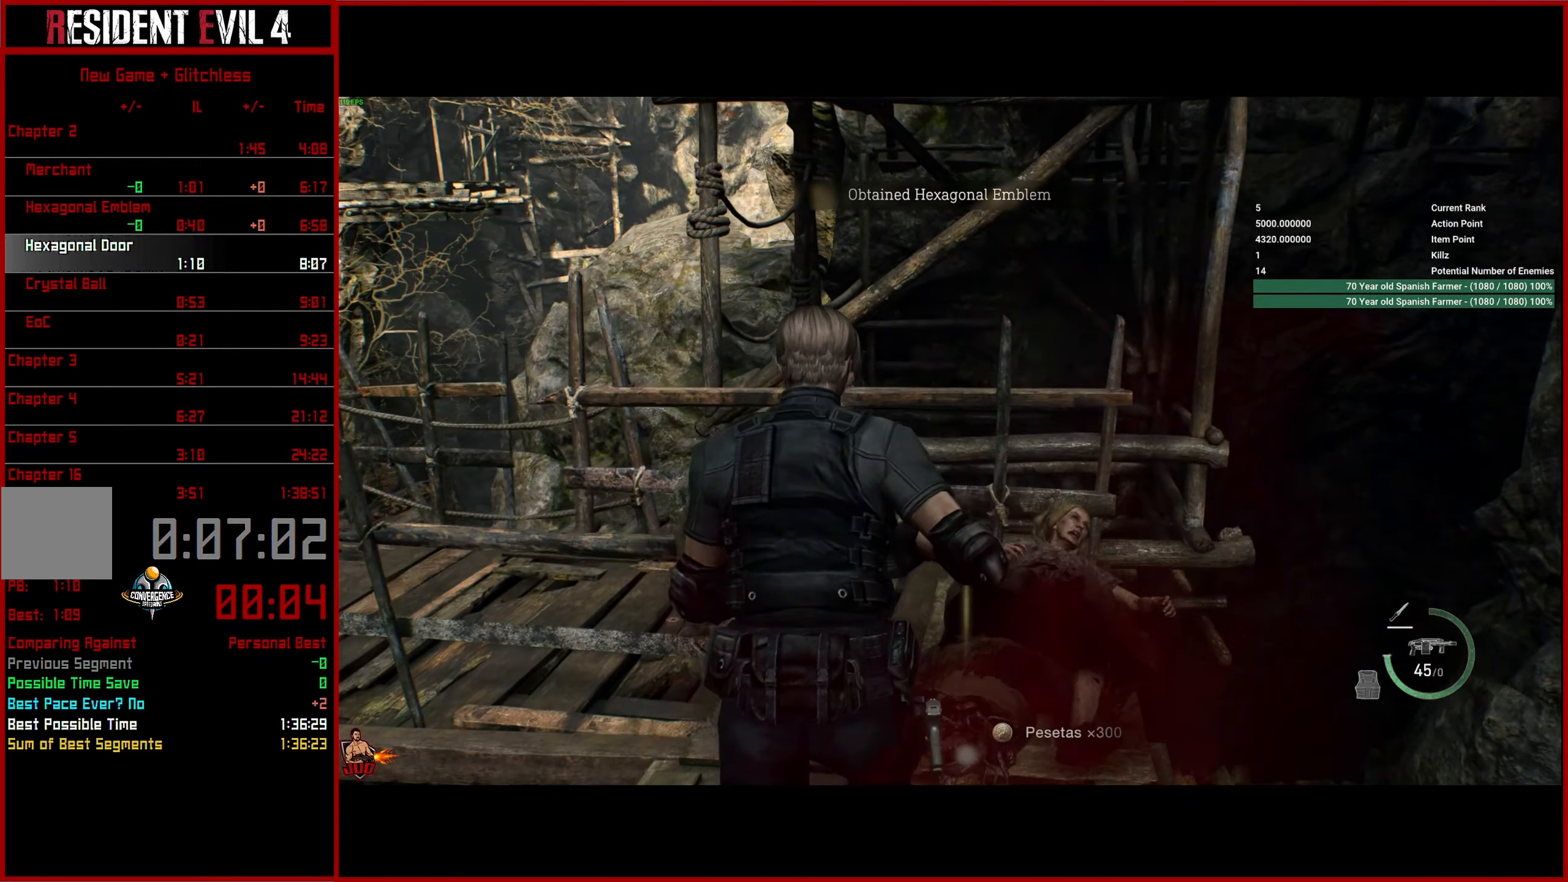
{"buttons": [], "left_stick": "up", "right_stick": "left", "events": [[117, "right_stick", "left"]]}
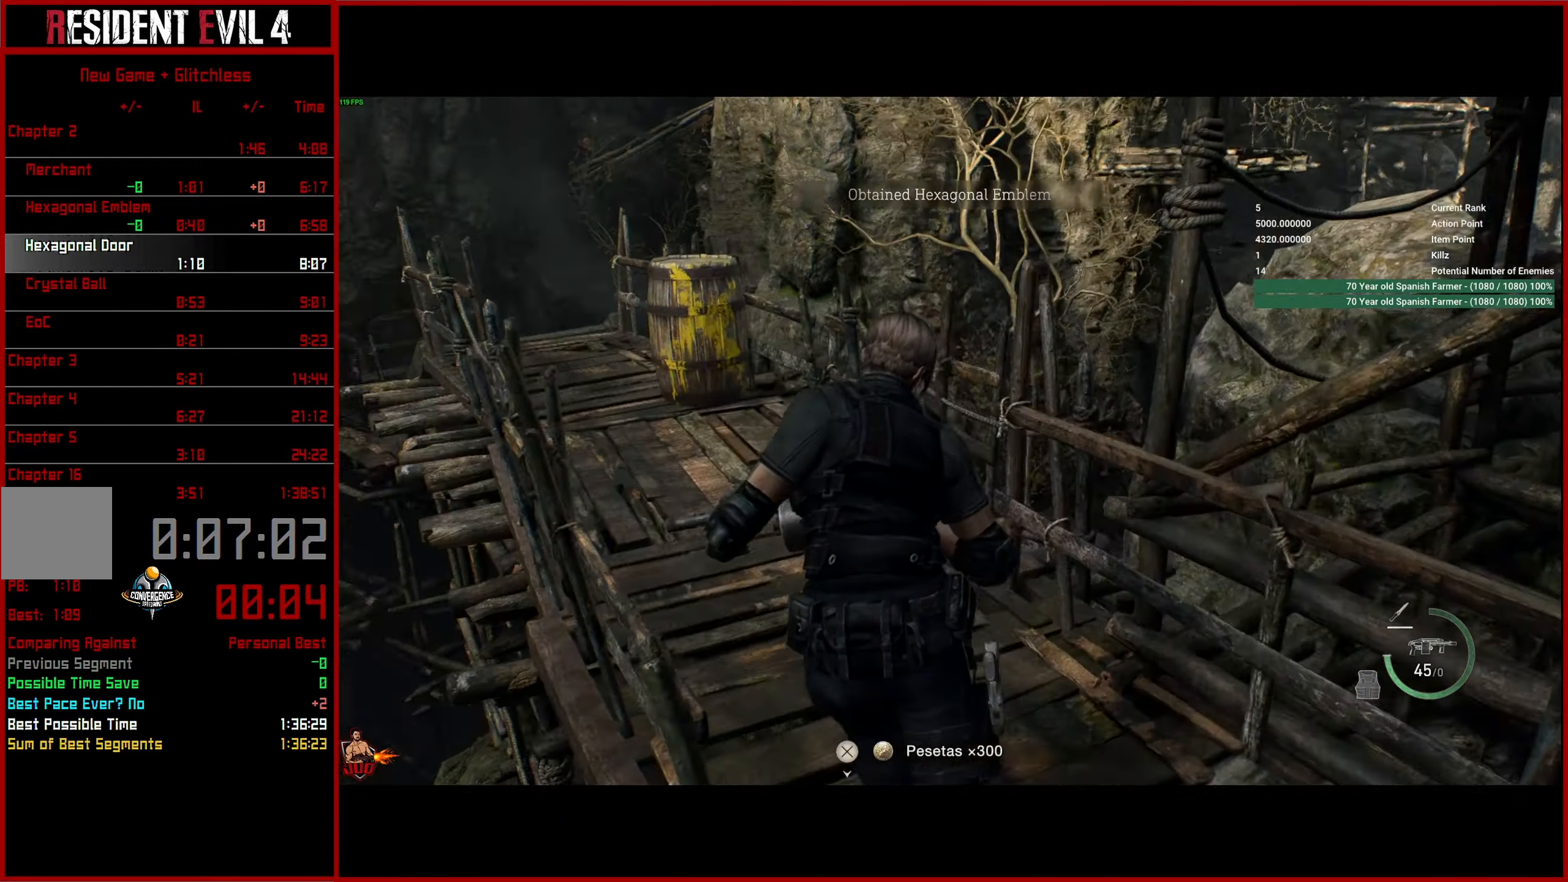
{"buttons": [], "left_stick": "up", "right_stick": "center", "events": [[350, "right_stick", "center"]]}
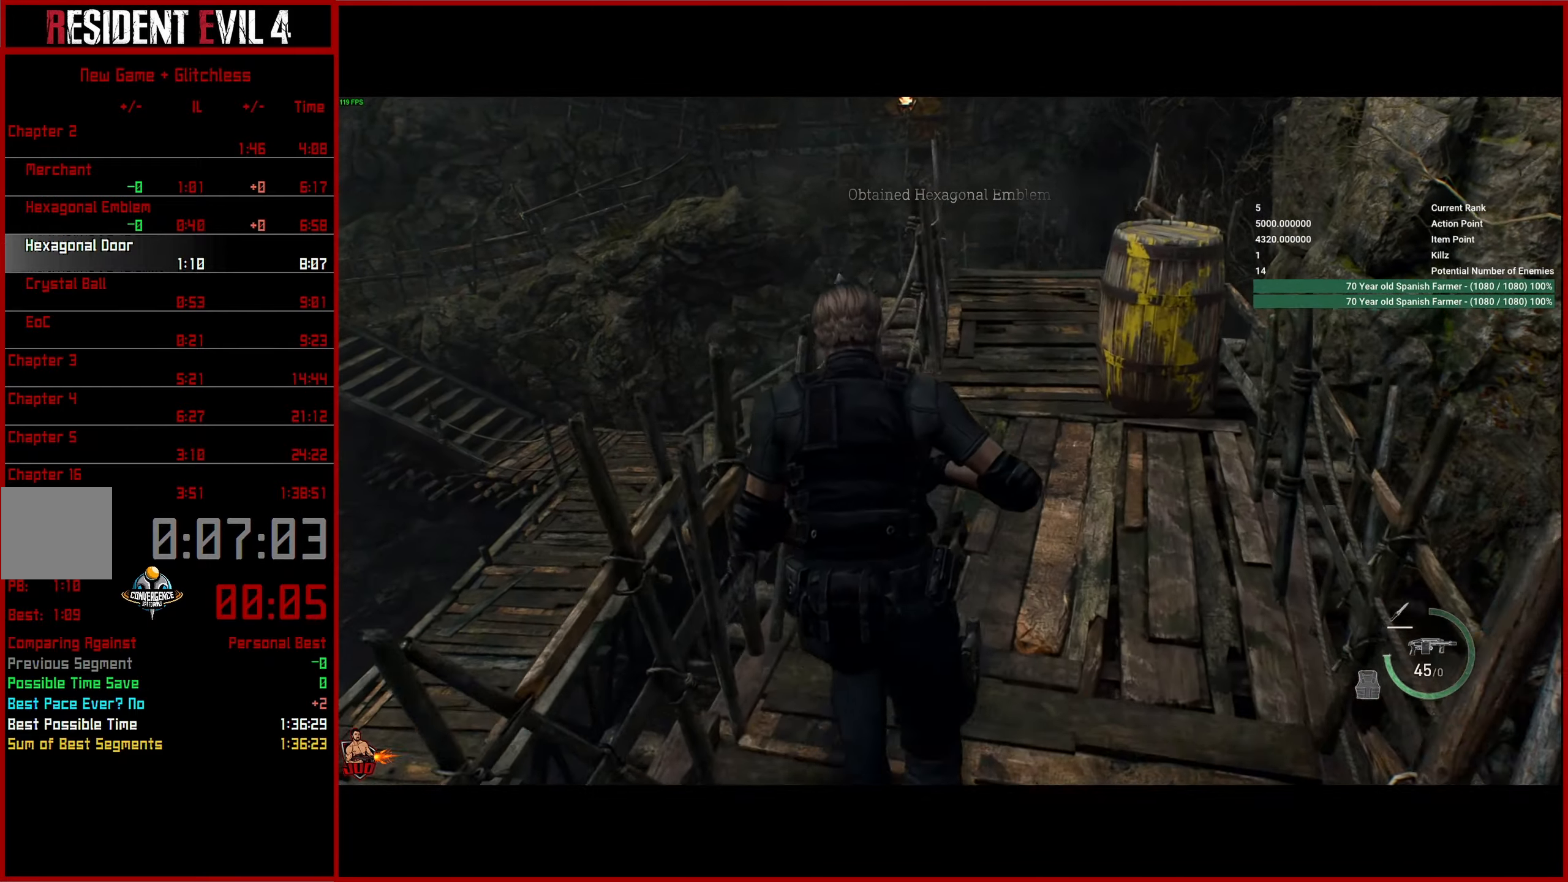
{"buttons": [], "left_stick": "up", "right_stick": "center", "events": []}